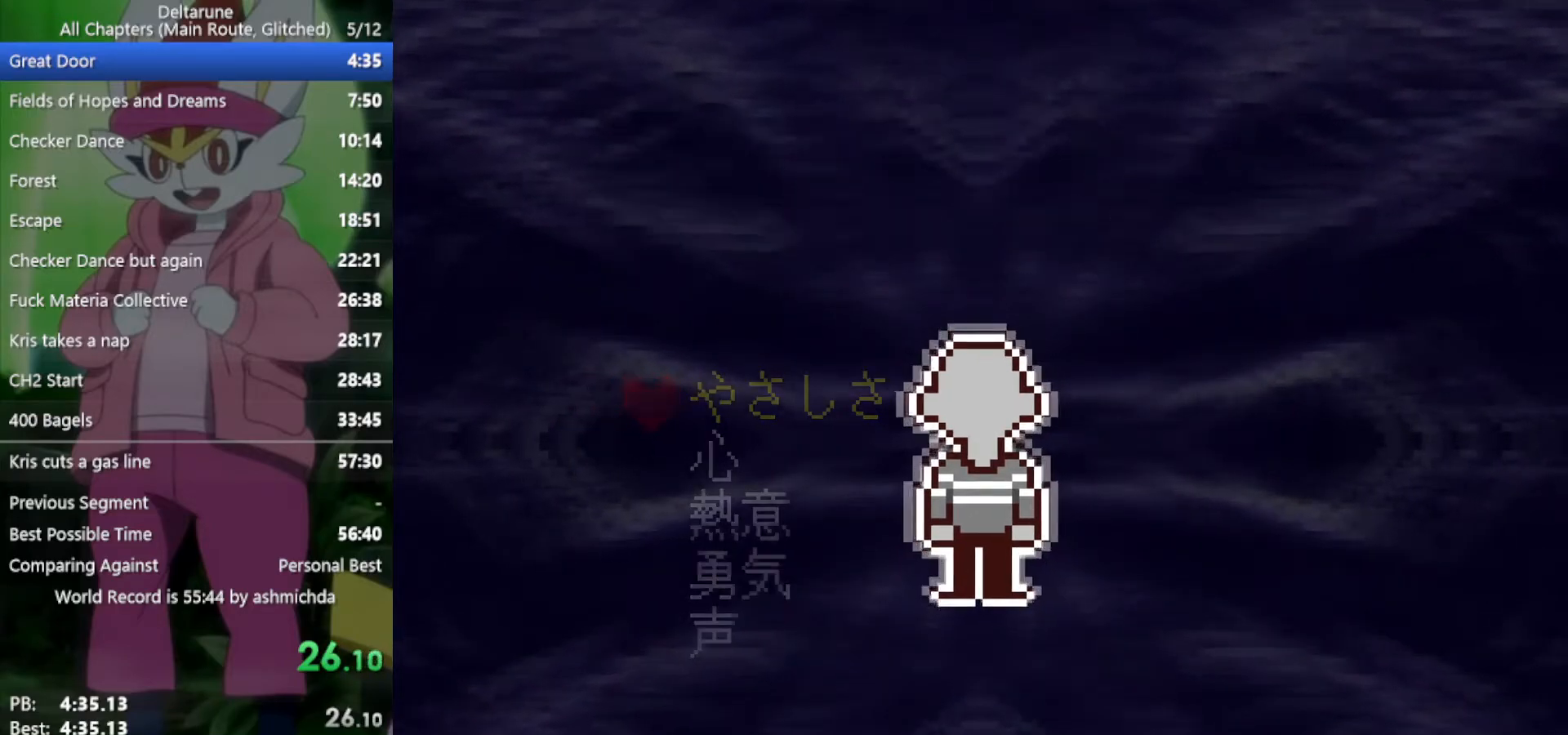
Gameplay with keyboard; each line is a JSON object with the keys held at the frame after it. "events" lists presses ("down") and releases ("up") of "c", "ctrl", "down", "left", "return", "right", "shift", "up", "x" and "z" between this image and that frame as [ms after this image, input, new state], when the widget could be followed in between. No other keys are recorded. Mouse input is not recorded.
{"keys": ["x", "z"], "events": [[33, "return", "up"], [133, "return", "down"], [133, "z", "down"], [167, "return", "up"], [167, "z", "up"], [317, "return", "down"], [317, "z", "down"], [367, "return", "up"], [367, "z", "up"], [450, "return", "down"], [500, "return", "up"], [500, "z", "down"]]}
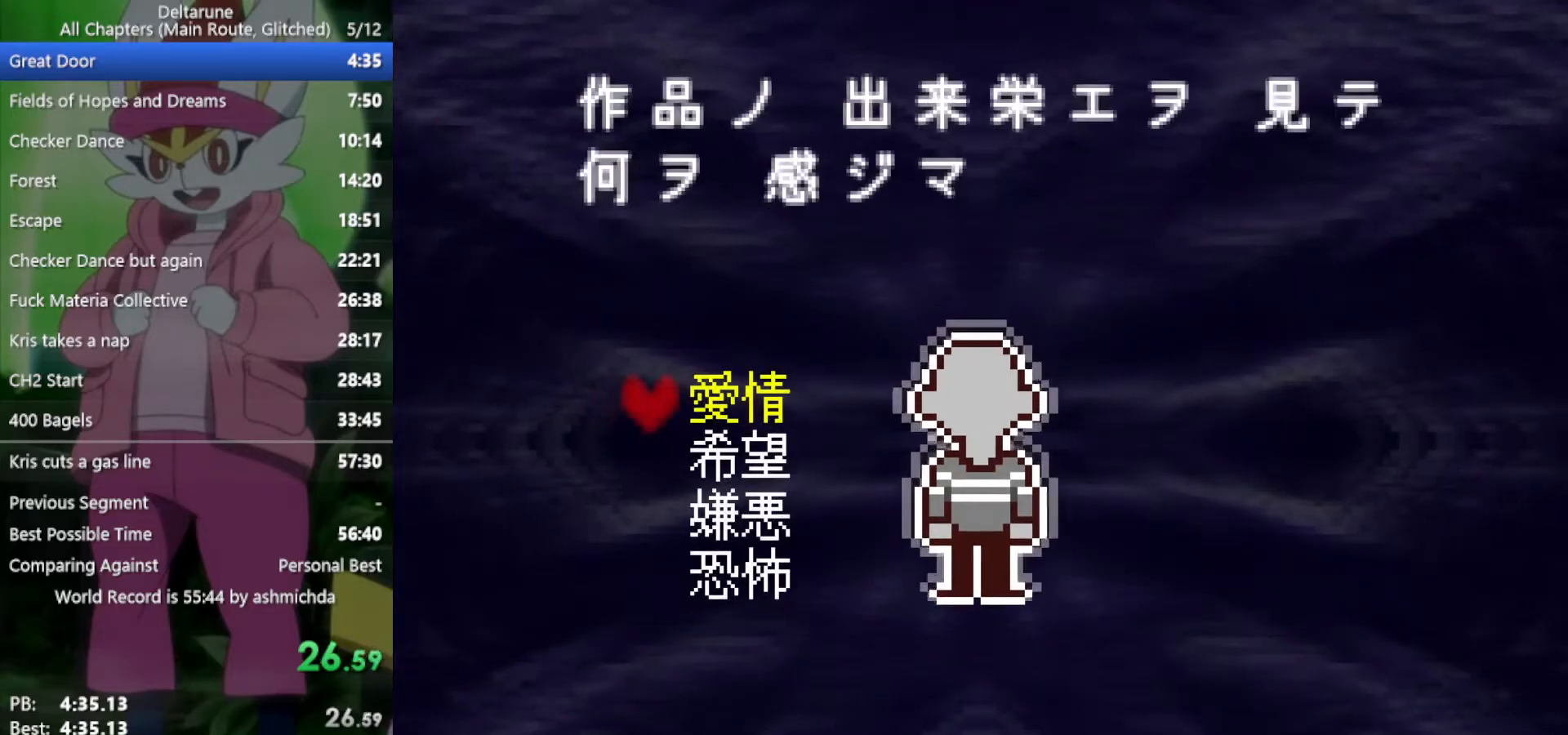
{"keys": ["return", "x"], "events": [[50, "z", "up"], [133, "return", "down"], [183, "return", "up"], [183, "z", "down"], [233, "z", "up"], [333, "return", "down"], [367, "return", "up"], [367, "z", "down"], [417, "z", "up"], [467, "return", "down"]]}
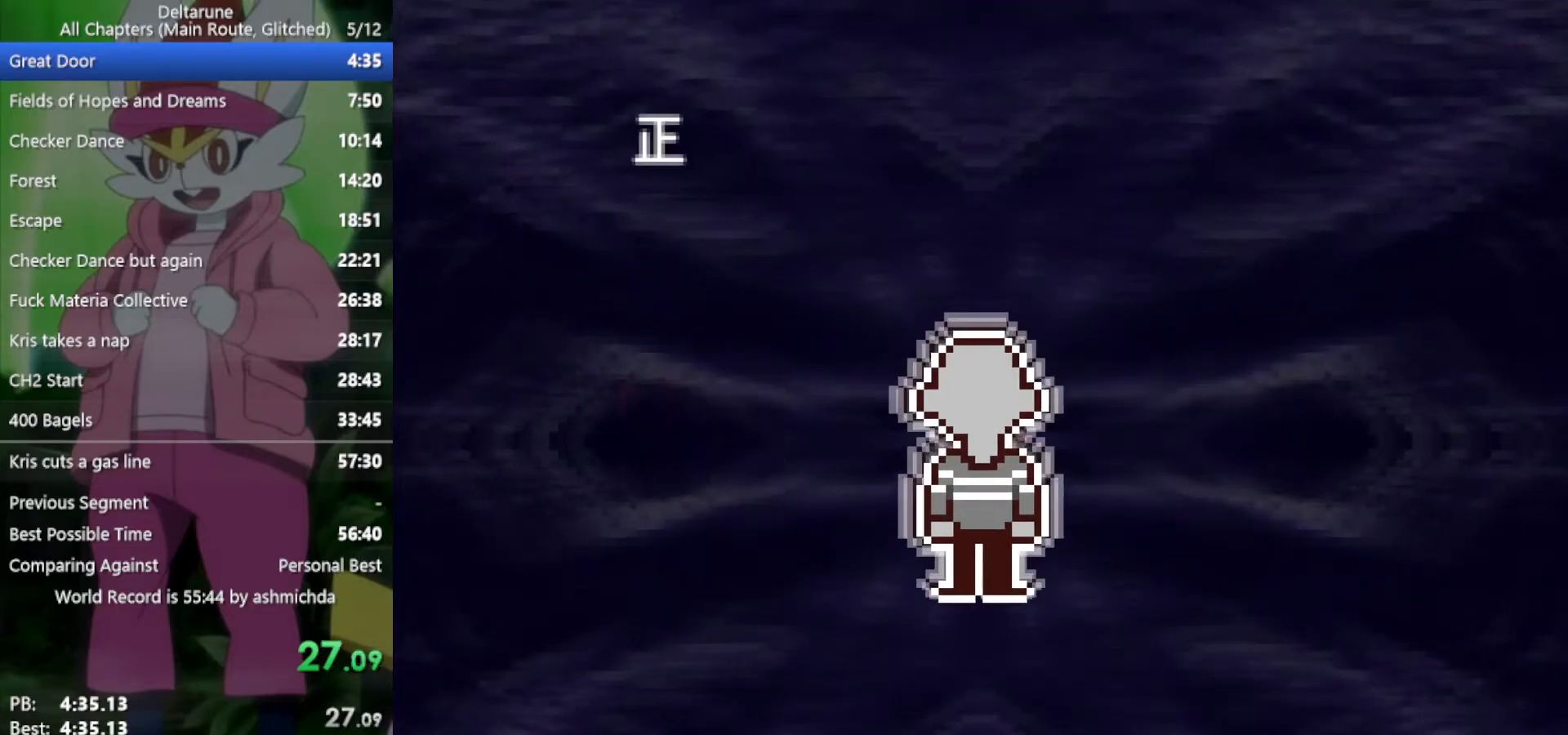
{"keys": ["return", "x"], "events": [[50, "return", "up"], [50, "z", "down"], [100, "z", "up"], [150, "return", "down"], [200, "return", "up"], [200, "z", "down"], [283, "z", "up"], [333, "return", "down"], [383, "return", "up"], [383, "z", "down"], [467, "return", "down"], [467, "z", "up"]]}
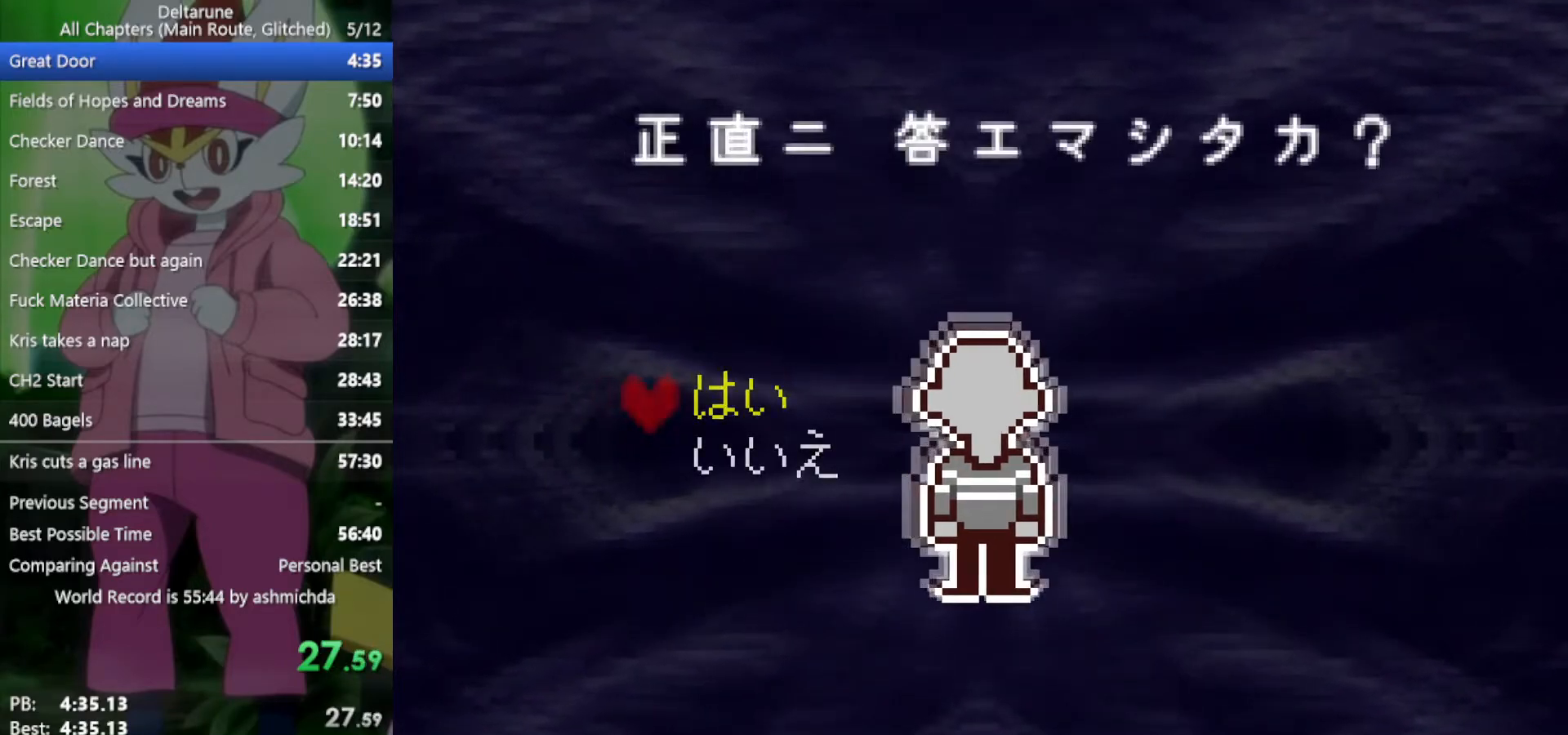
{"keys": ["return", "x"], "events": [[17, "return", "up"], [67, "z", "down"], [117, "z", "up"], [167, "return", "down"], [200, "return", "up"], [250, "z", "down"], [300, "return", "down"], [300, "z", "up"], [350, "return", "up"], [450, "return", "down"], [450, "z", "down"], [483, "z", "up"]]}
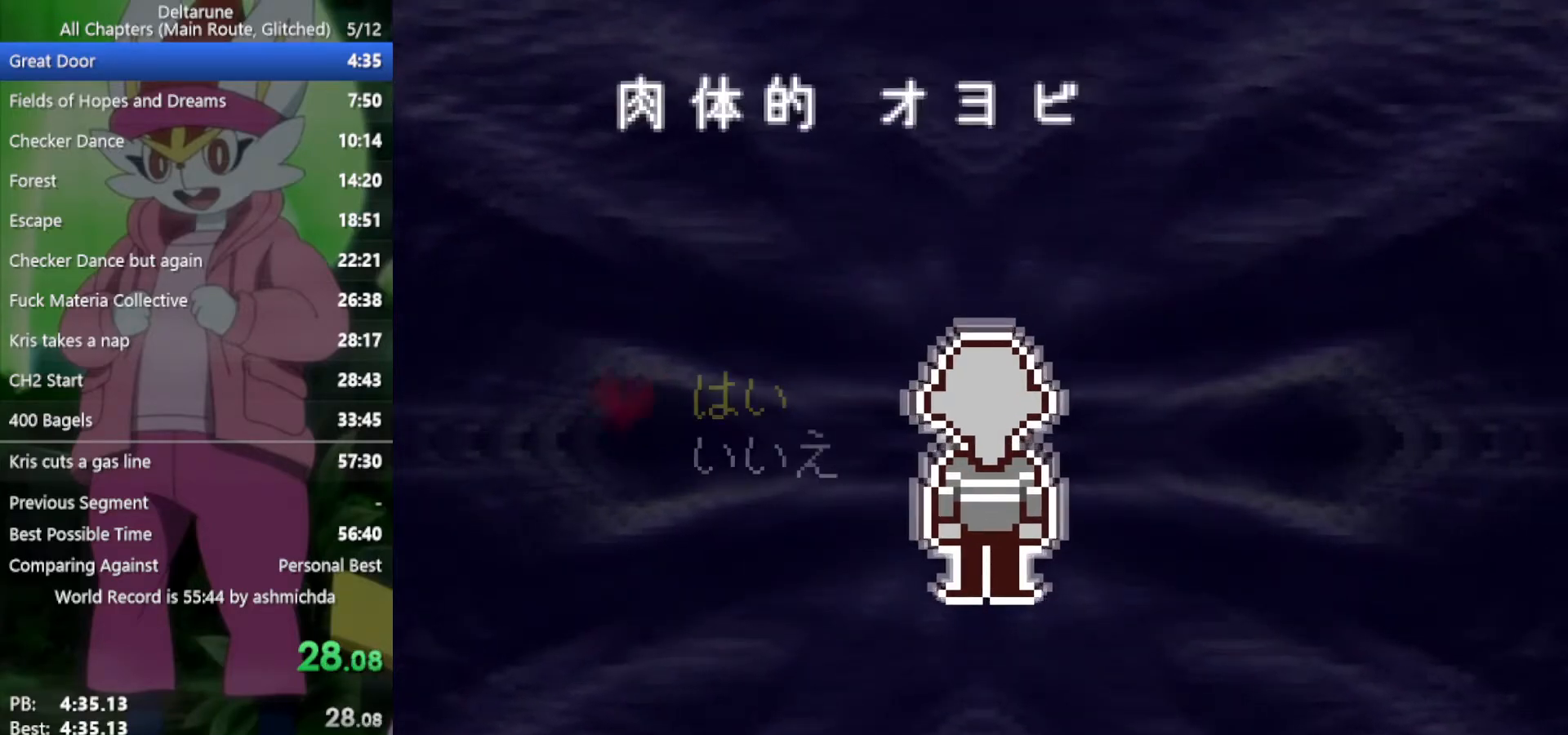
{"keys": ["return", "x", "z"], "events": [[33, "return", "up"], [133, "return", "down"], [133, "z", "down"], [217, "return", "up"], [217, "z", "up"], [317, "return", "down"], [317, "z", "down"], [367, "return", "up"], [367, "z", "up"], [500, "return", "down"], [500, "z", "down"]]}
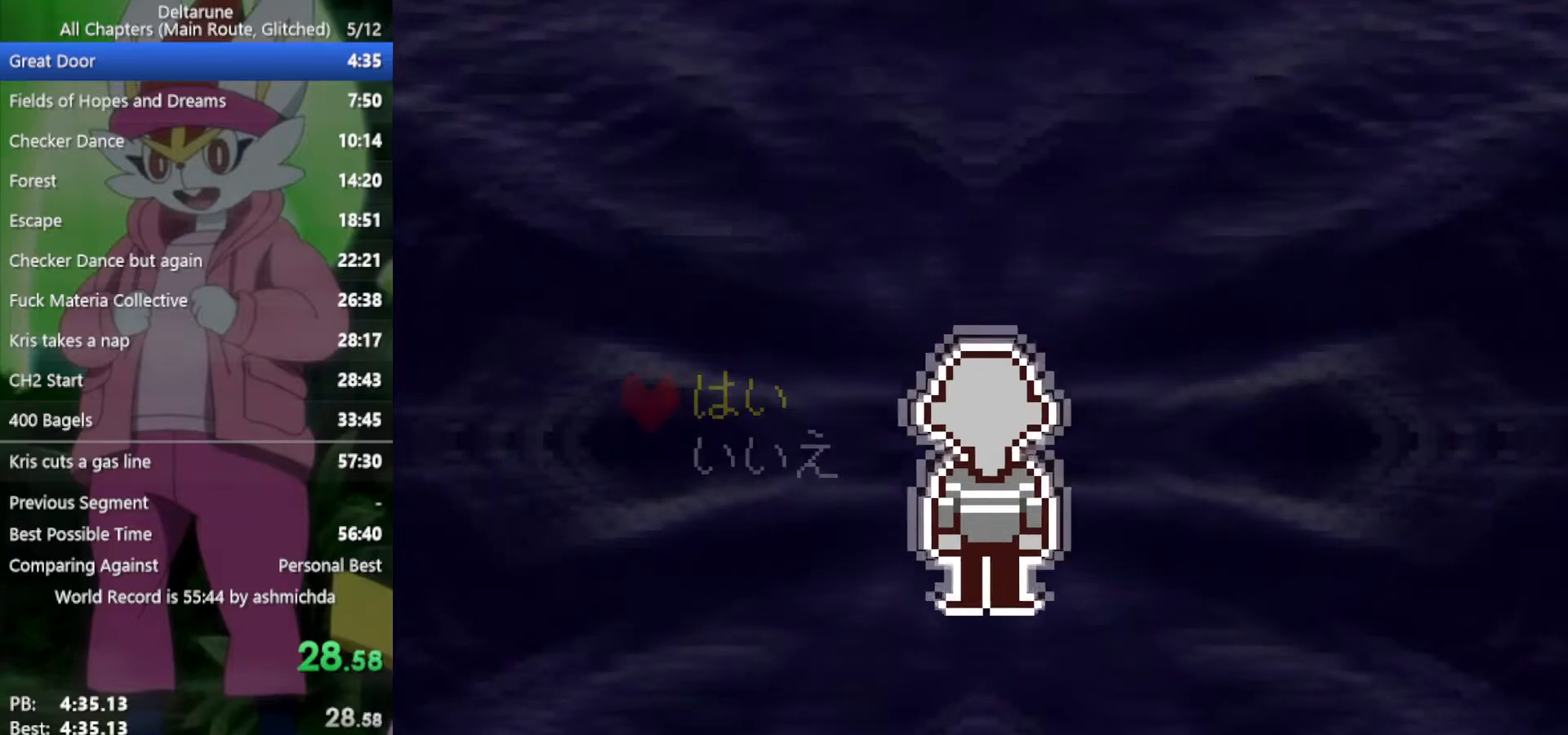
{"keys": ["x"], "events": [[50, "return", "up"], [50, "z", "up"], [133, "return", "down"], [183, "return", "up"], [183, "z", "down"], [233, "z", "up"], [317, "return", "down"], [367, "return", "up"], [367, "z", "down"], [417, "z", "up"], [467, "return", "down"], [500, "return", "up"]]}
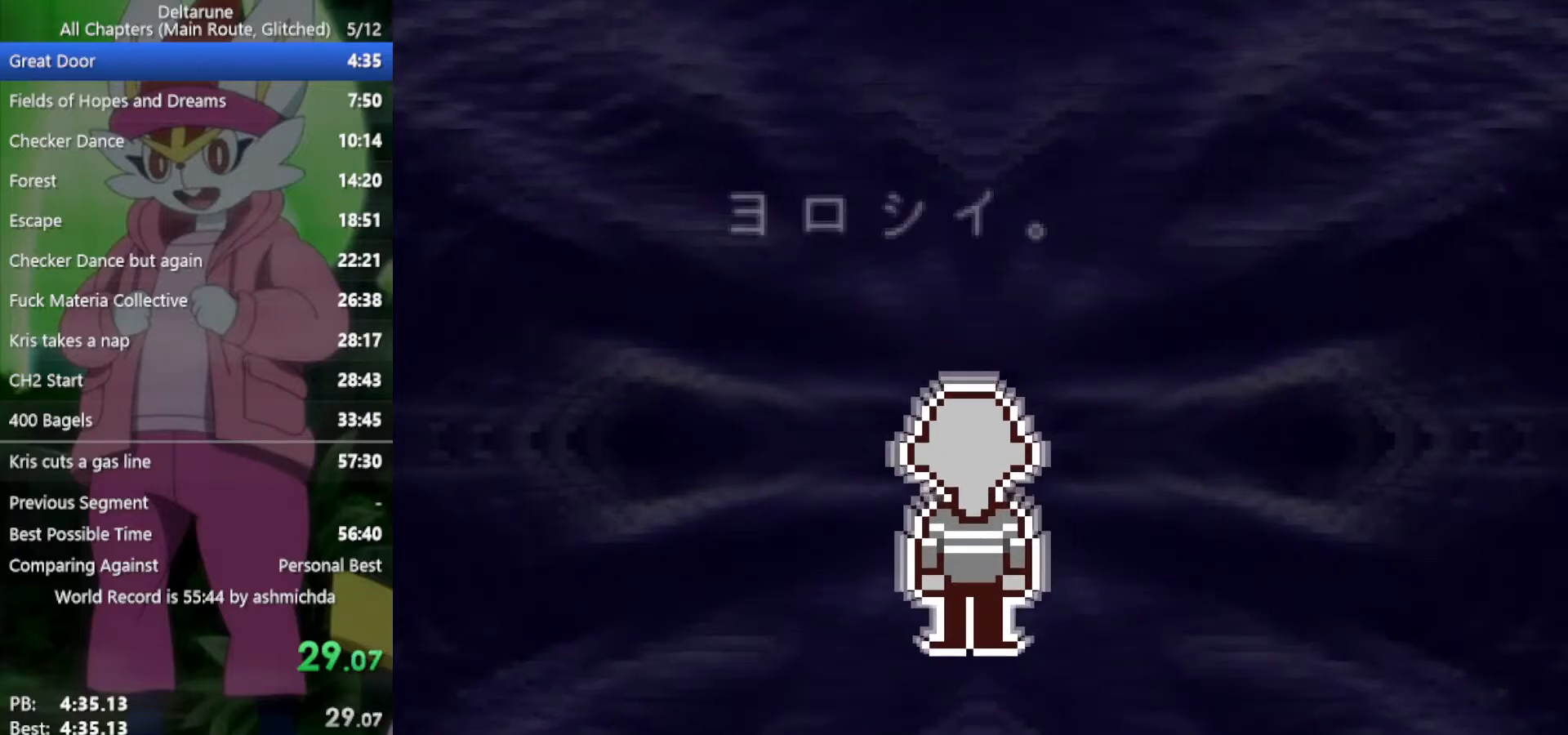
{"keys": ["x", "z"], "events": [[50, "z", "down"], [150, "return", "down"], [150, "z", "up"], [200, "return", "up"], [233, "z", "down"], [333, "z", "up"], [467, "z", "down"]]}
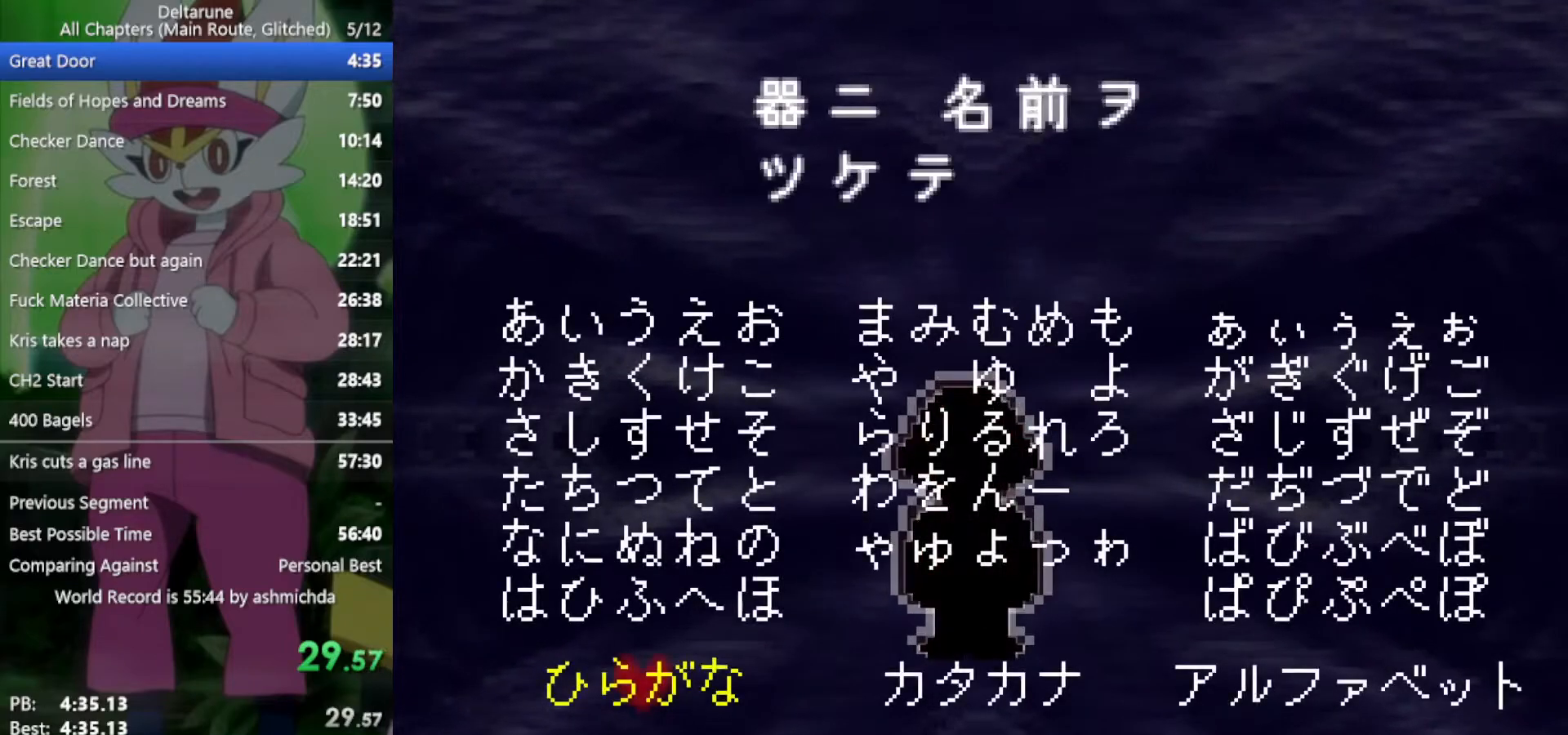
{"keys": ["down", "x"], "events": [[17, "z", "up"], [200, "up", "down"], [350, "up", "up"], [350, "z", "down"], [483, "down", "down"], [483, "z", "up"]]}
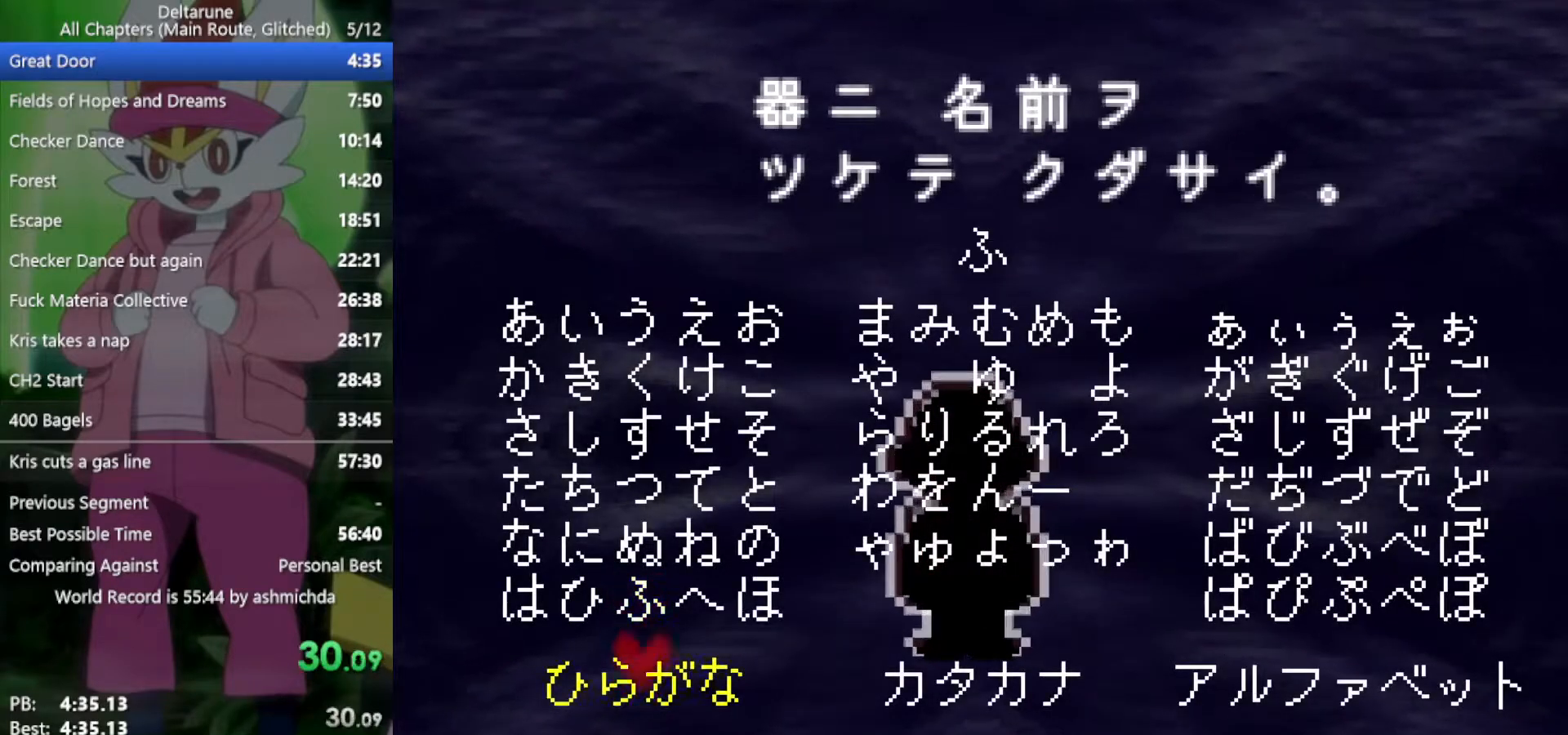
{"keys": ["x"], "events": [[83, "down", "up"], [83, "right", "down"], [167, "down", "down"], [217, "right", "up"], [300, "down", "up"], [300, "z", "down"], [400, "z", "up"]]}
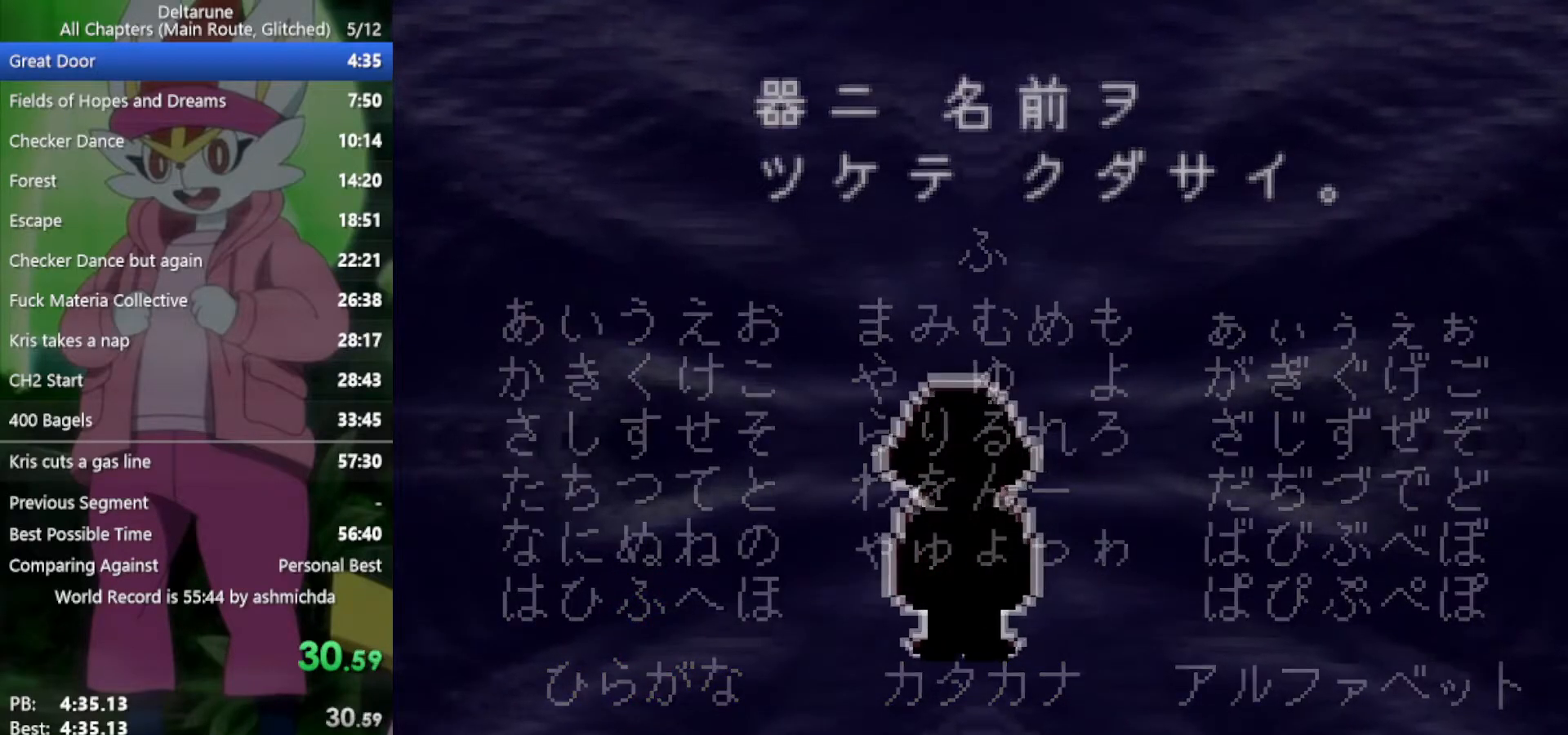
{"keys": ["x"], "events": [[33, "return", "down"], [33, "z", "down"], [83, "return", "up"], [83, "z", "up"], [183, "z", "down"], [233, "return", "down"], [267, "return", "up"], [267, "z", "up"], [367, "return", "down"], [367, "z", "down"], [400, "return", "up"], [400, "z", "up"]]}
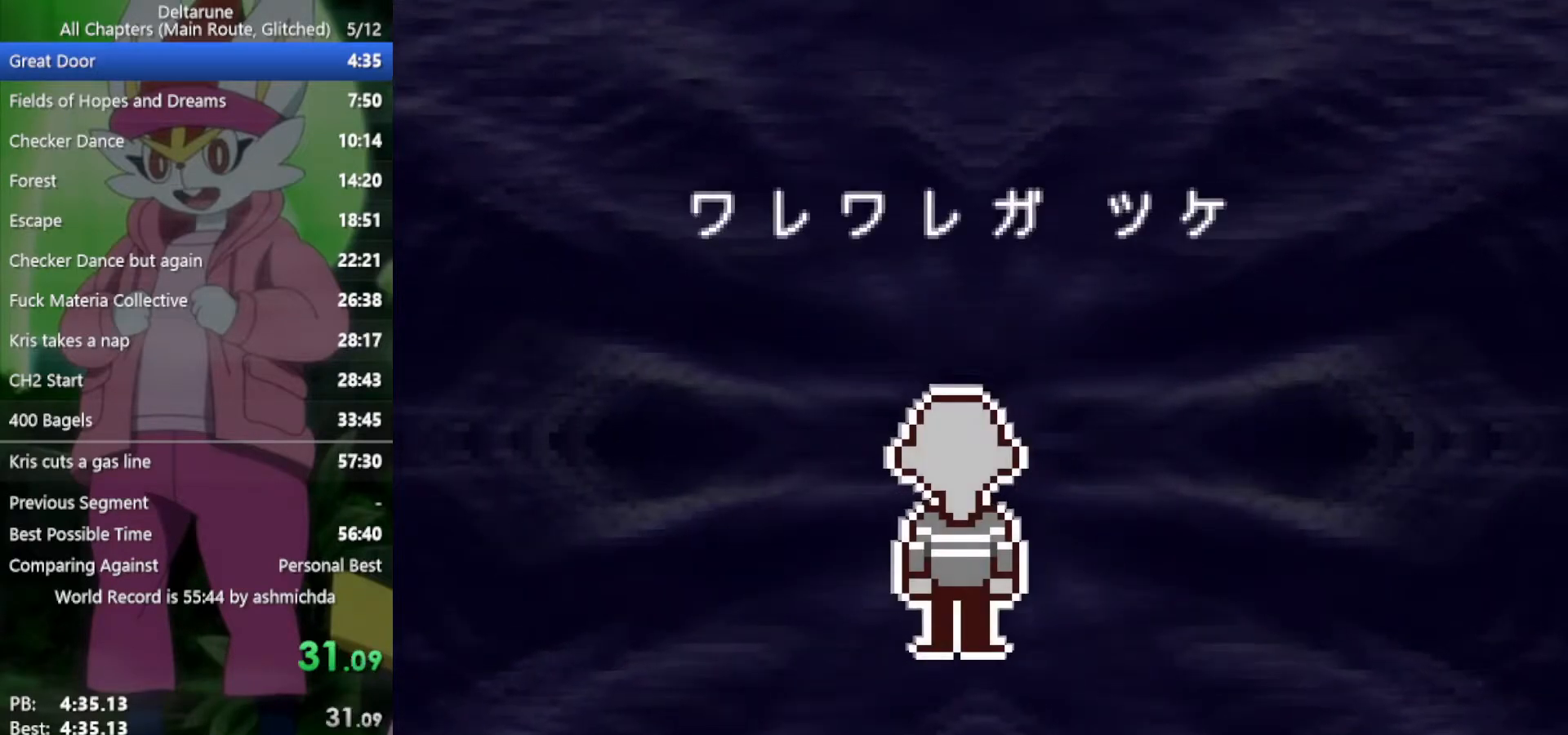
{"keys": ["x"], "events": [[50, "return", "down"], [50, "z", "down"], [100, "return", "up"], [100, "z", "up"], [183, "return", "down"], [233, "return", "up"], [233, "z", "down"], [283, "z", "up"], [333, "return", "down"], [417, "return", "up"], [417, "z", "down"], [467, "z", "up"]]}
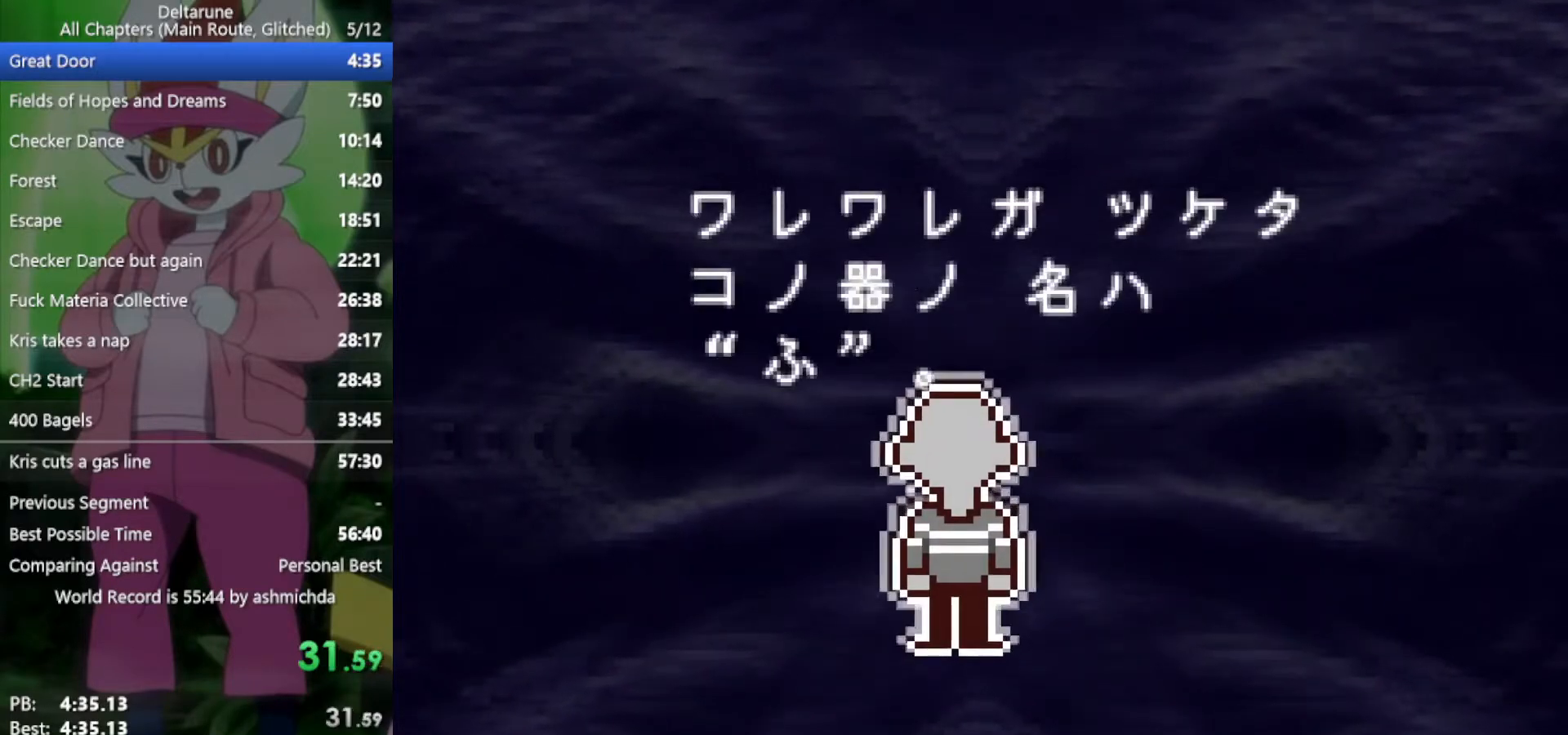
{"keys": ["return", "x"], "events": [[17, "return", "down"], [67, "return", "up"], [150, "z", "down"], [200, "return", "down"], [250, "return", "up"], [300, "z", "up"], [333, "return", "down"], [383, "return", "up"], [383, "z", "down"], [483, "return", "down"], [483, "z", "up"]]}
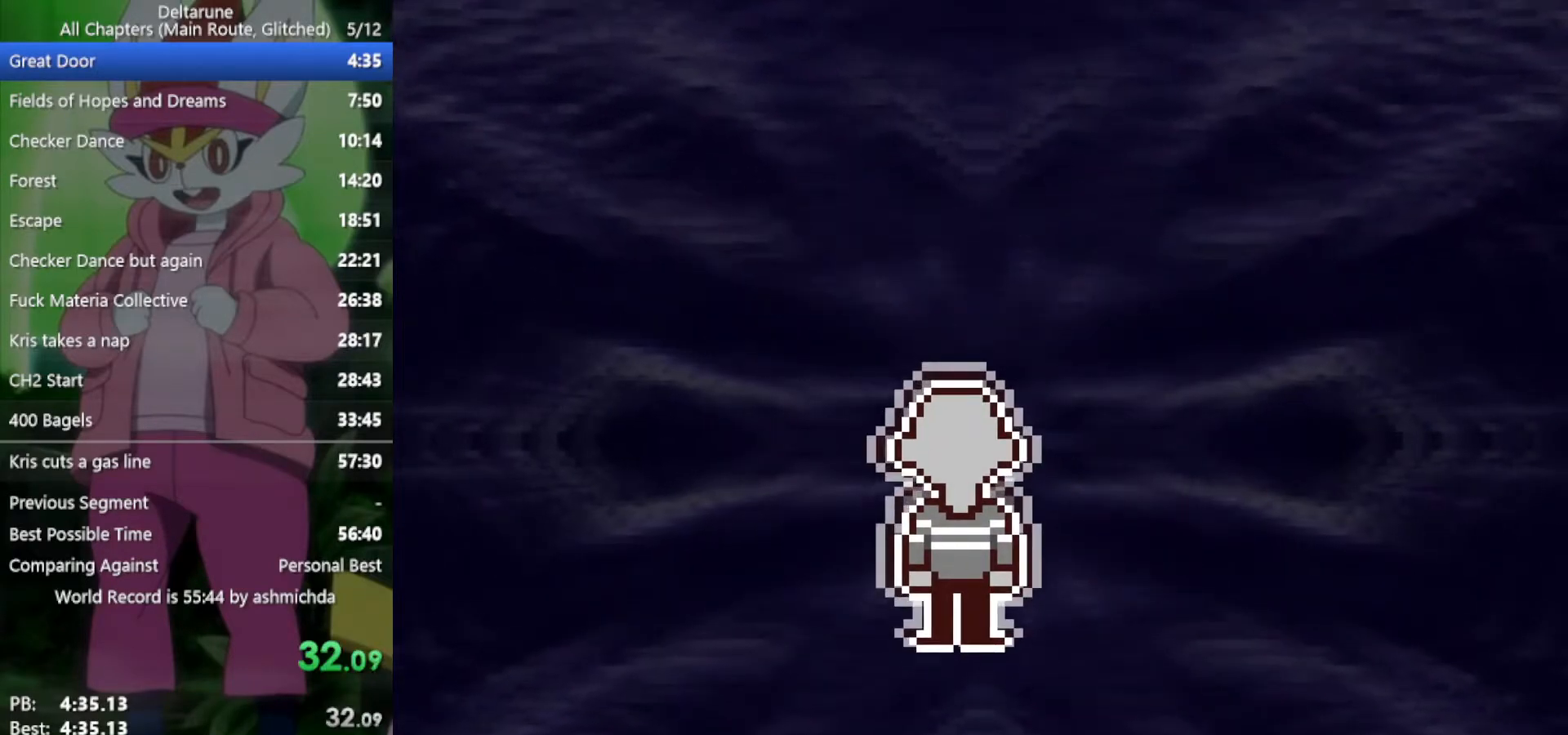
{"keys": ["x", "z"], "events": [[33, "return", "up"], [117, "return", "down"], [117, "z", "down"], [167, "return", "up"], [167, "z", "up"], [267, "return", "down"], [300, "z", "down"], [350, "return", "up"], [350, "z", "up"], [450, "return", "down"], [500, "return", "up"], [500, "z", "down"]]}
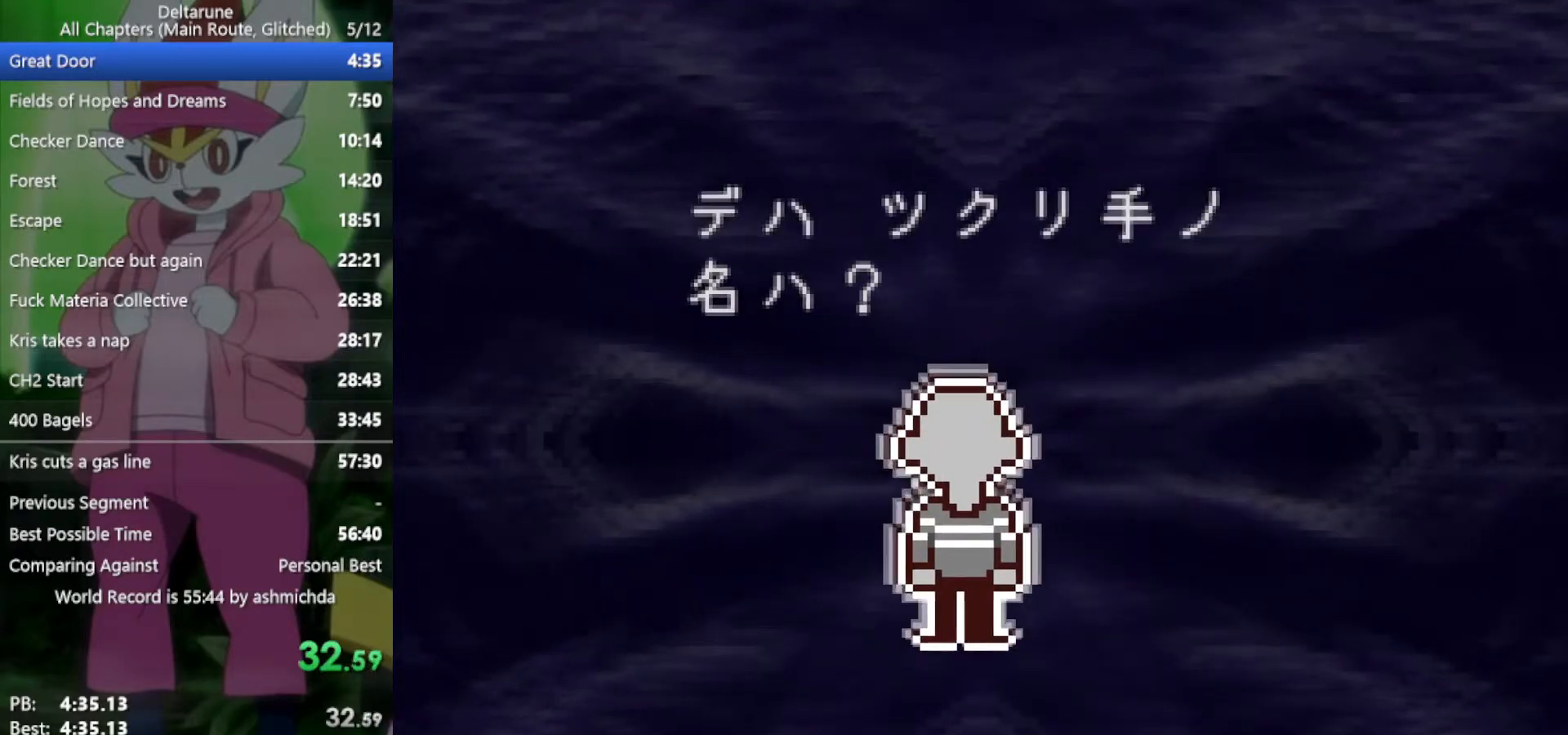
{"keys": ["x"], "events": [[83, "return", "down"], [83, "z", "up"], [183, "return", "up"], [183, "z", "down"], [267, "return", "down"], [267, "z", "up"], [317, "return", "up"], [367, "z", "down"], [417, "return", "down"], [417, "z", "up"], [450, "return", "up"]]}
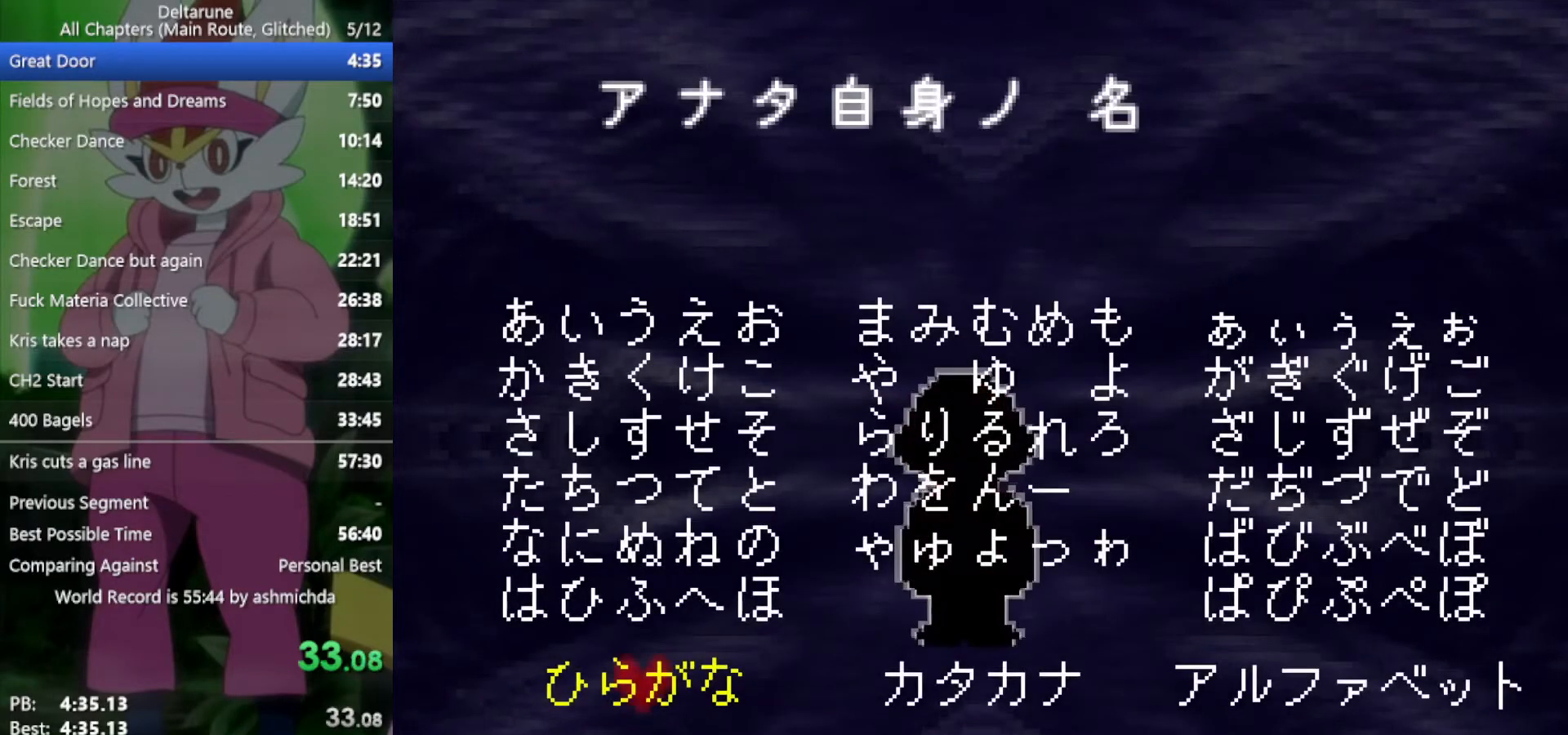
{"keys": ["x"], "events": [[183, "right", "down"], [333, "right", "up"], [367, "up", "down"], [467, "up", "up"]]}
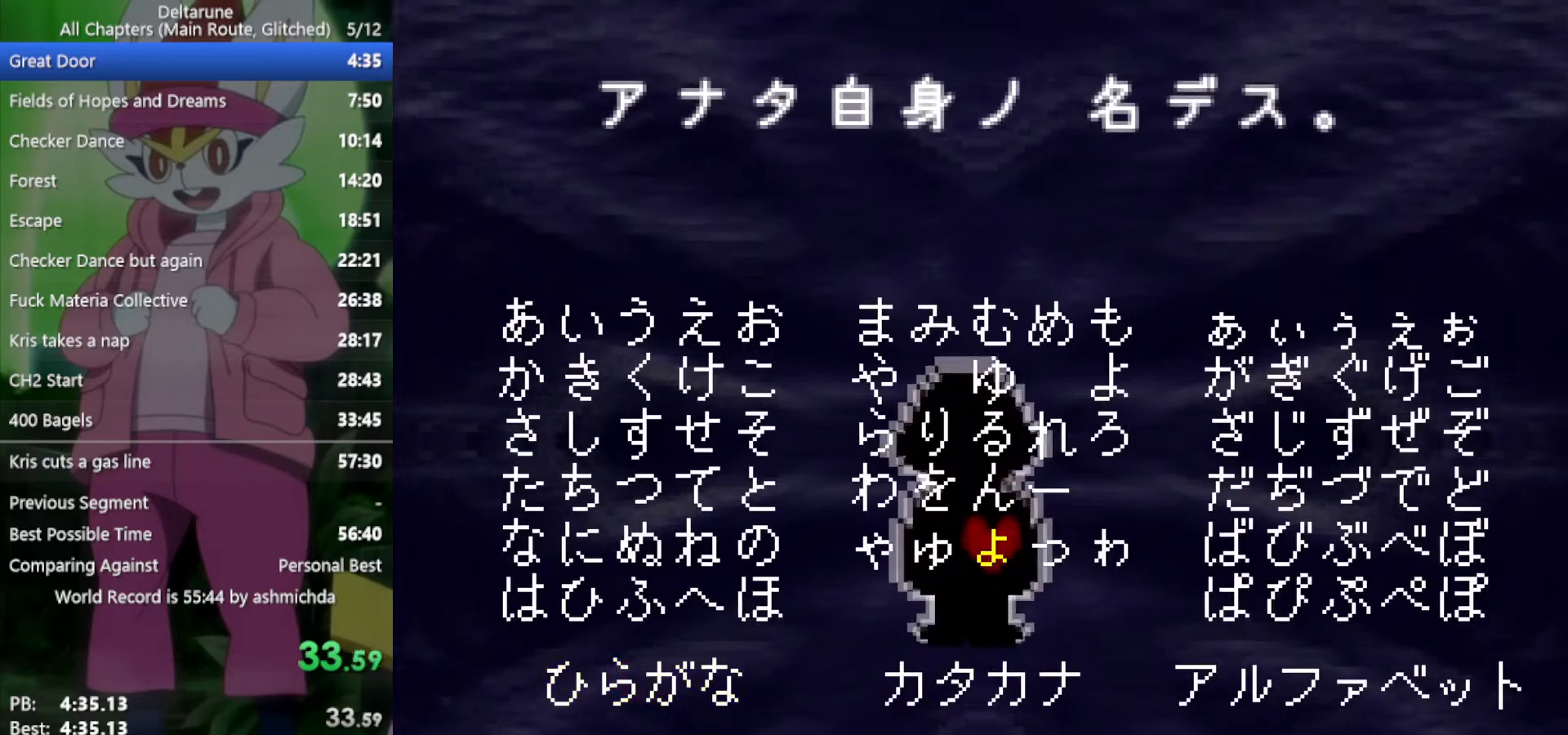
{"keys": ["x"], "events": [[100, "z", "down"], [233, "z", "up"], [283, "down", "down"], [333, "down", "up"], [433, "down", "down"], [467, "down", "up"]]}
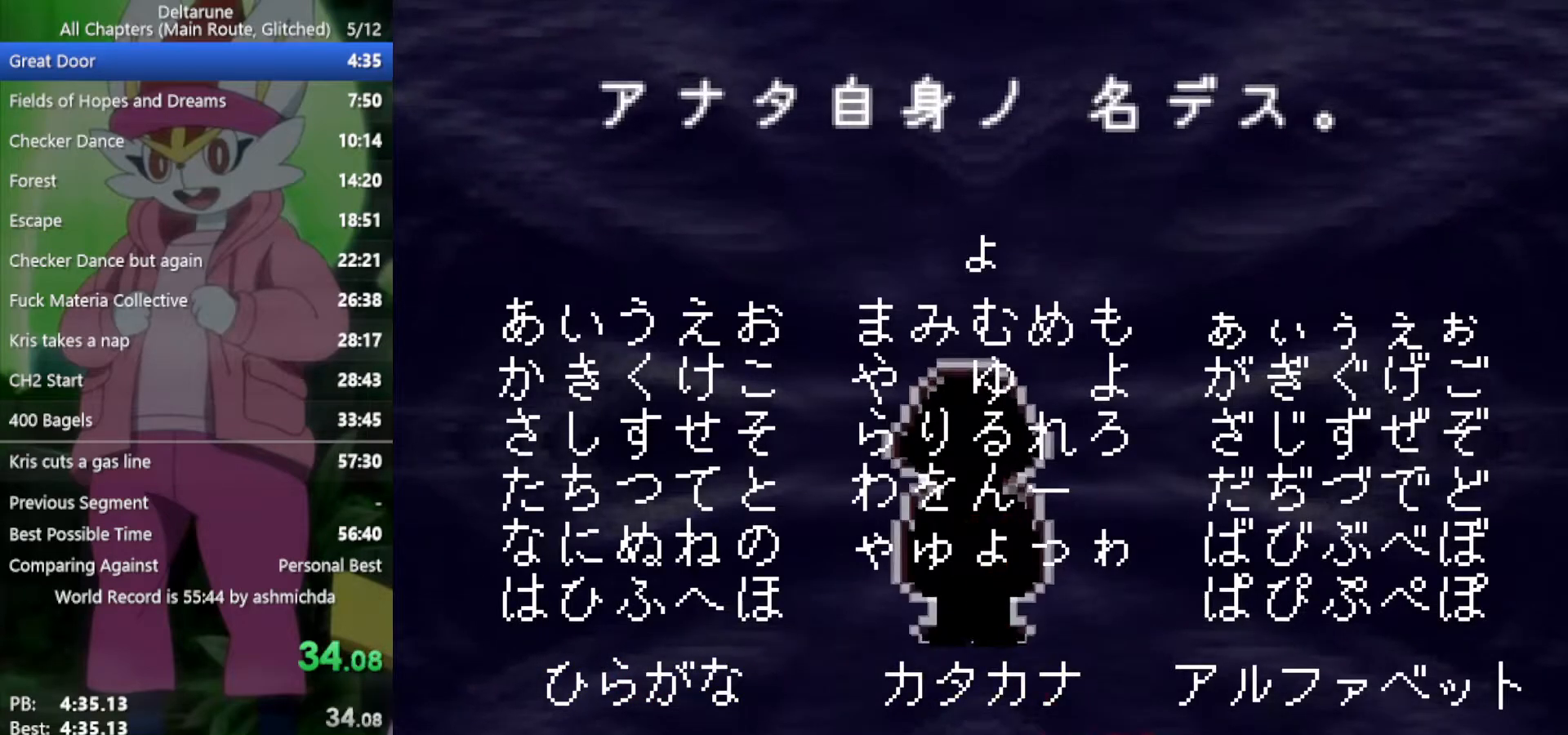
{"keys": ["x", "z"], "events": [[67, "z", "down"], [150, "z", "up"], [300, "z", "down"], [350, "z", "up"], [433, "z", "down"]]}
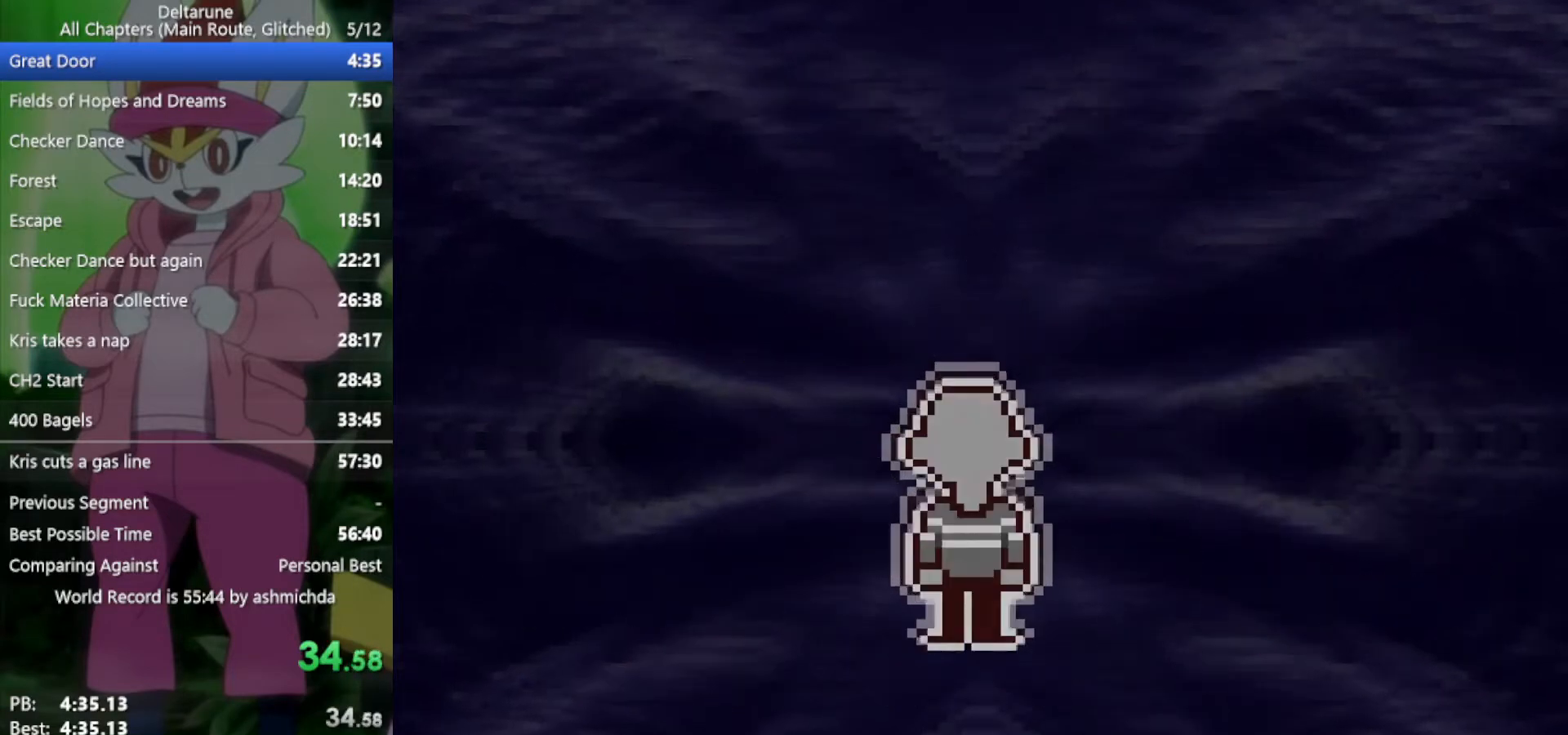
{"keys": ["return", "x", "z"], "events": [[33, "z", "up"], [117, "z", "down"], [167, "return", "down"], [167, "z", "up"], [217, "return", "up"], [300, "z", "down"], [350, "z", "up"], [500, "return", "down"], [500, "z", "down"]]}
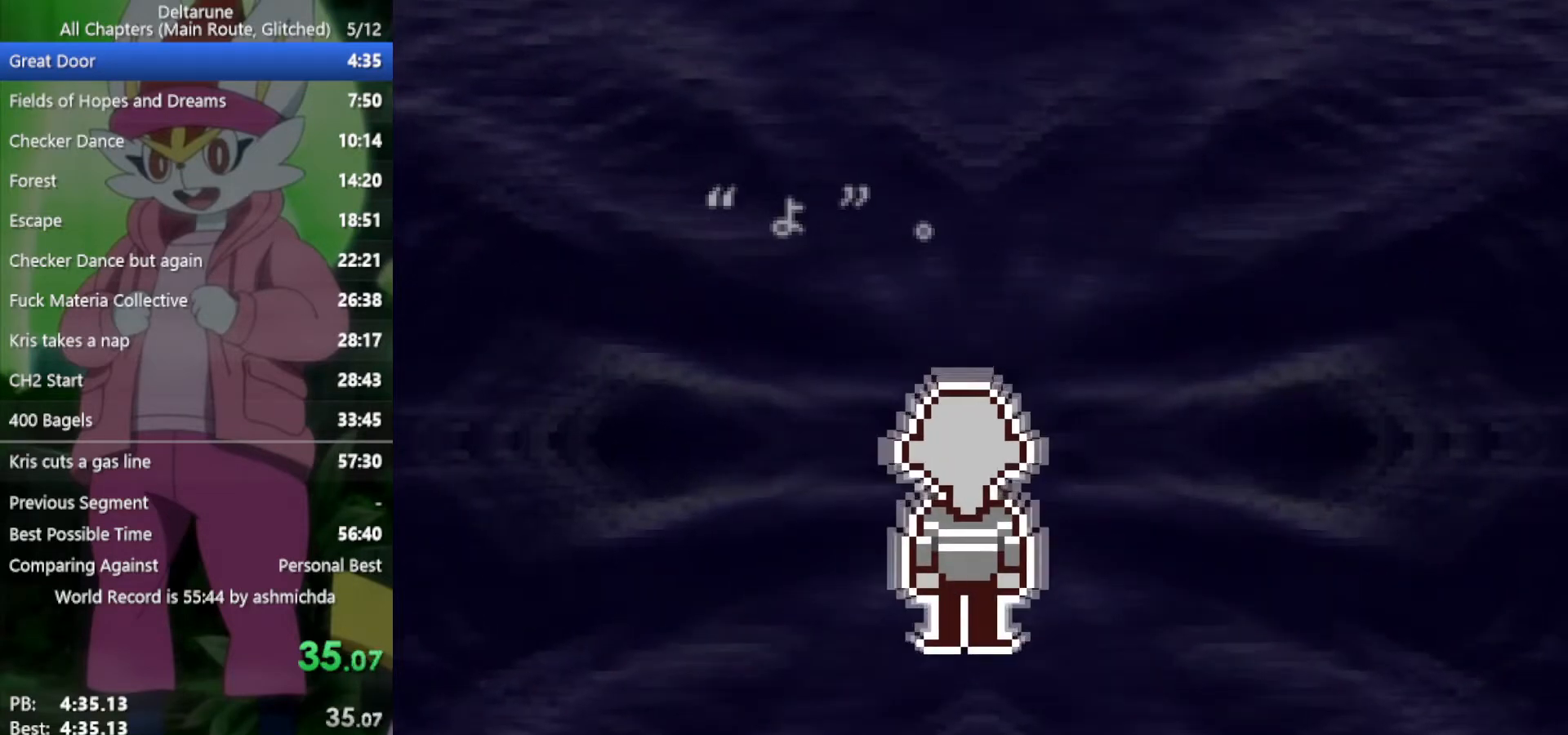
{"keys": ["x", "z"], "events": [[33, "return", "up"], [33, "z", "up"], [133, "return", "down"], [133, "z", "down"], [167, "return", "up"], [217, "z", "up"], [267, "return", "down"], [317, "return", "up"], [317, "z", "down"], [367, "z", "up"], [450, "return", "down"], [500, "return", "up"], [500, "z", "down"]]}
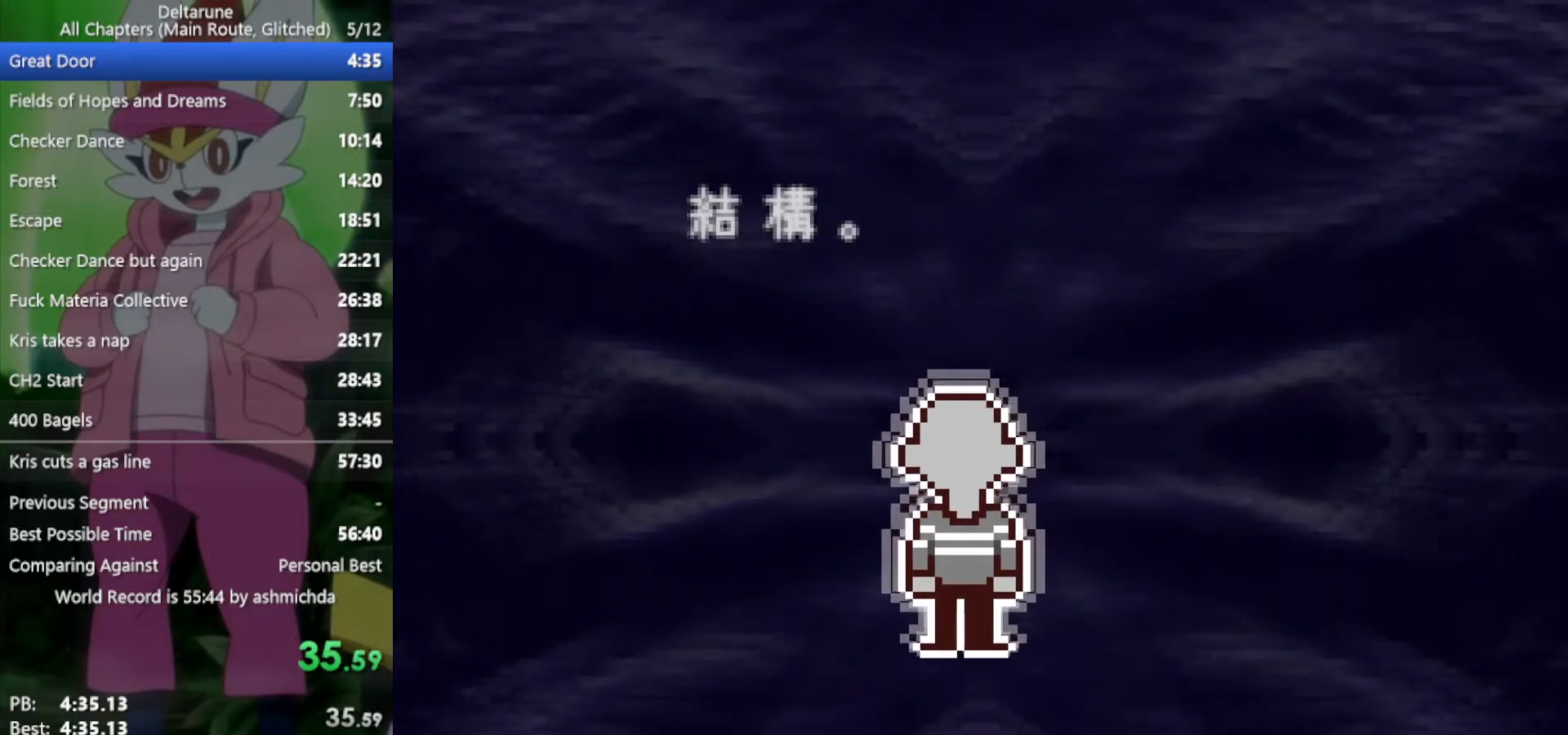
{"keys": ["x", "z"], "events": [[33, "z", "up"], [83, "return", "down"], [183, "return", "up"], [183, "z", "down"], [233, "z", "up"], [267, "return", "down"], [317, "return", "up"], [317, "z", "down"], [417, "return", "down"], [417, "z", "up"], [500, "return", "up"], [500, "z", "down"]]}
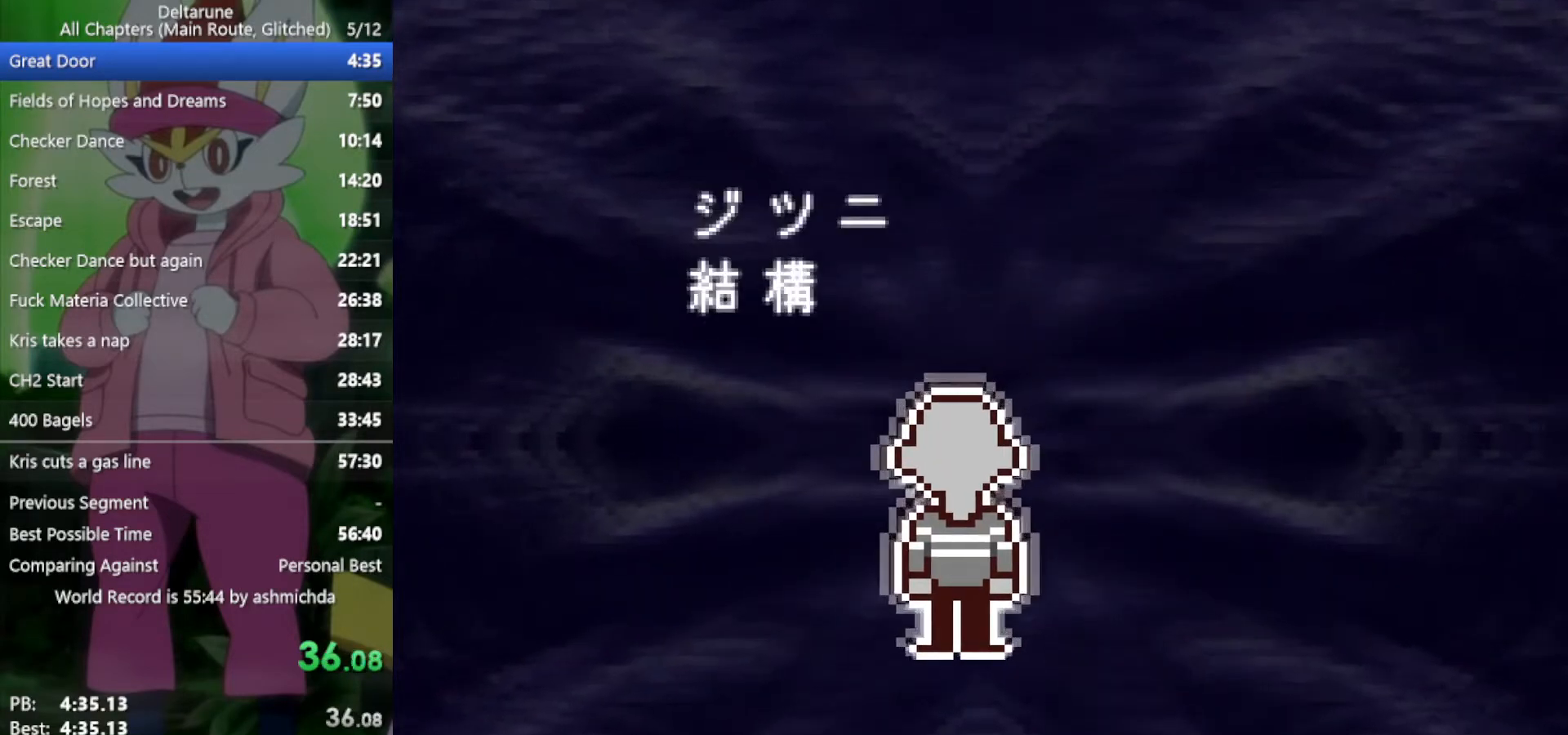
{"keys": ["x"], "events": [[50, "z", "up"], [100, "return", "down"], [133, "return", "up"], [183, "z", "down"], [233, "return", "down"], [233, "z", "up"], [283, "return", "up"], [383, "z", "down"], [433, "return", "down"], [433, "z", "up"], [467, "return", "up"]]}
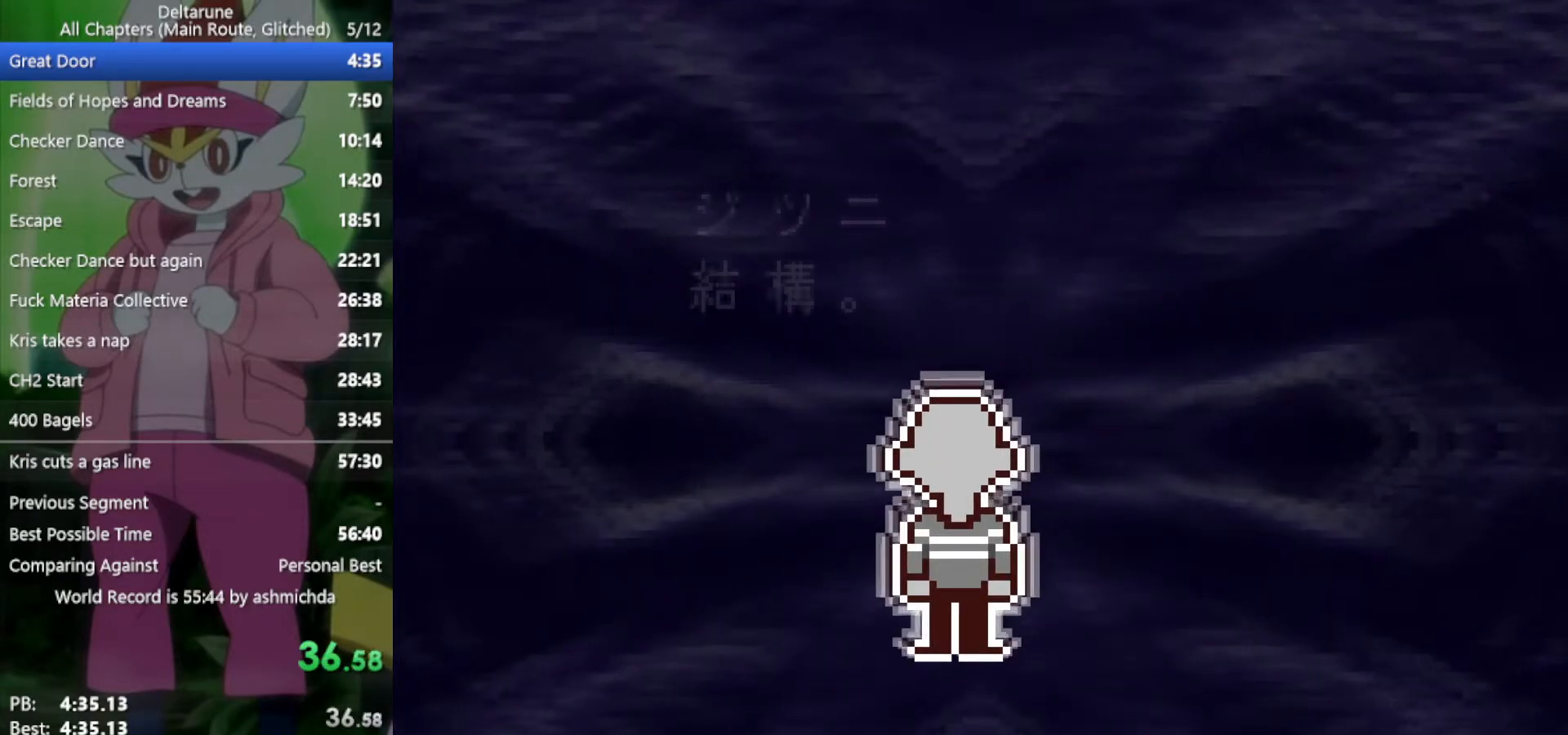
{"keys": ["x"], "events": [[67, "return", "down"], [67, "z", "down"], [117, "return", "up"], [117, "z", "up"], [200, "z", "down"], [250, "return", "down"], [300, "return", "up"], [300, "z", "up"], [383, "return", "down"], [383, "z", "down"], [433, "return", "up"], [483, "z", "up"]]}
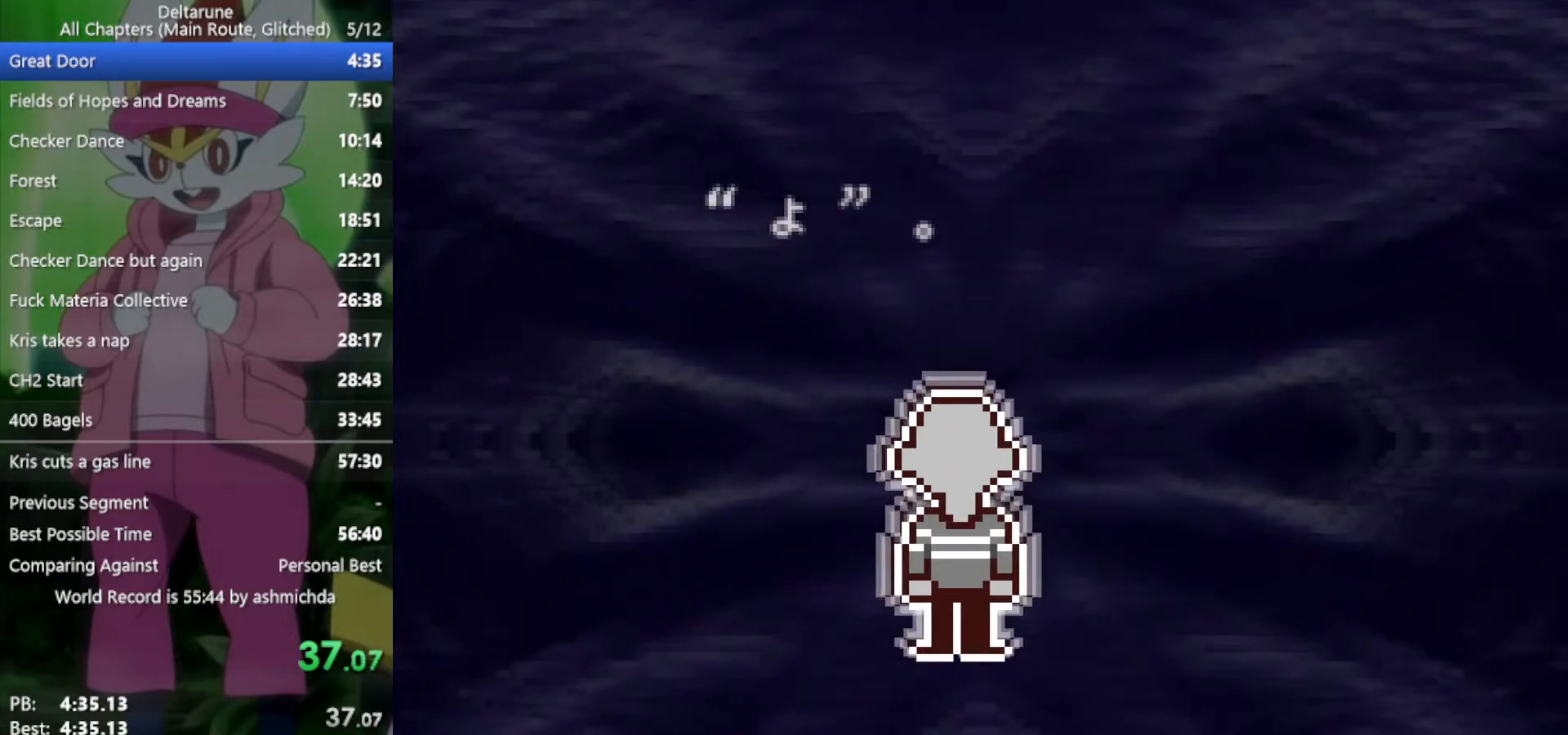
{"keys": ["x"], "events": [[67, "return", "down"], [67, "z", "down"], [117, "return", "up"], [117, "z", "up"], [217, "return", "down"], [267, "z", "down"], [300, "return", "up"], [300, "z", "up"], [400, "return", "down"], [450, "return", "up"], [450, "z", "down"], [500, "z", "up"]]}
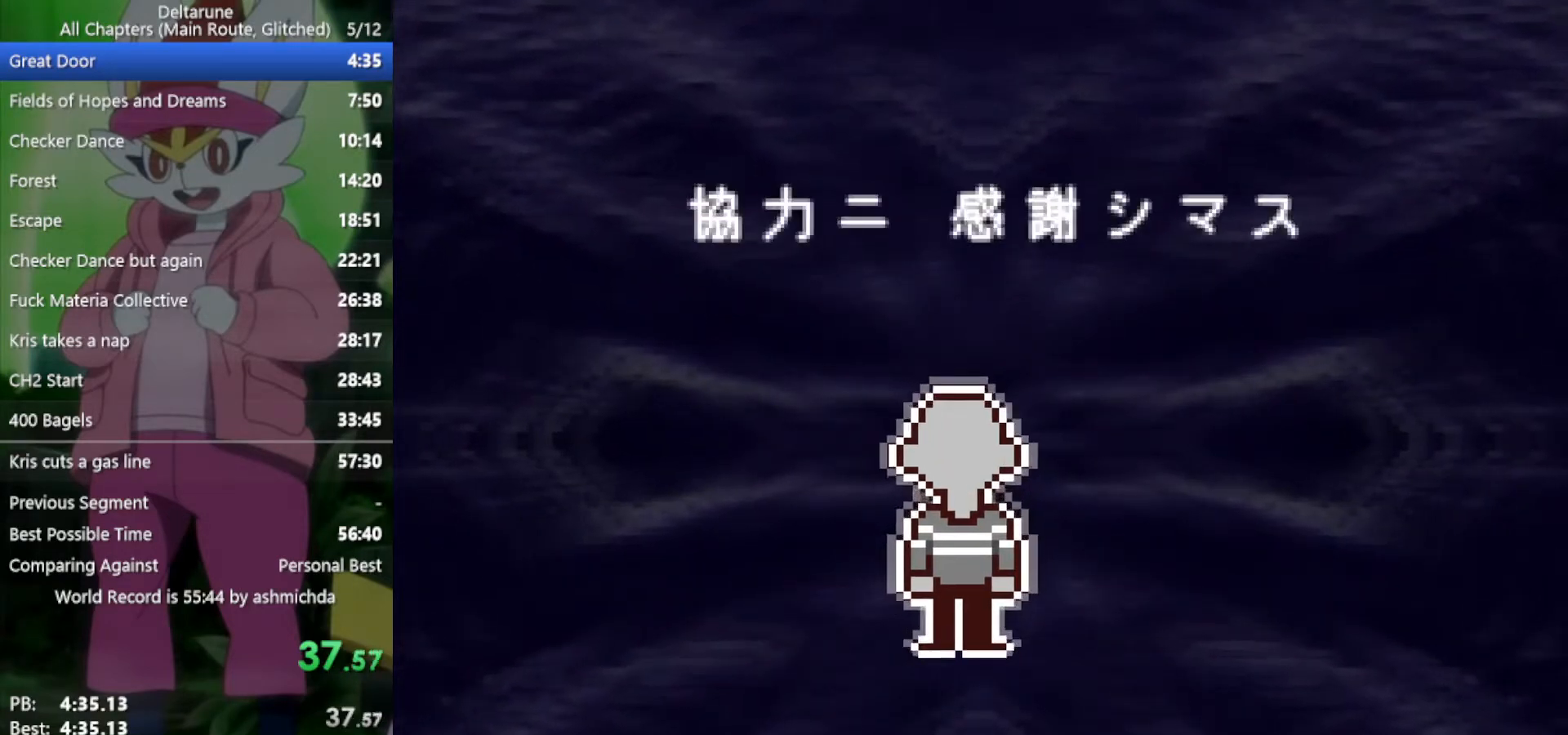
{"keys": ["x"], "events": [[83, "return", "down"], [83, "z", "down"], [133, "return", "up"], [133, "z", "up"], [217, "return", "down"], [267, "return", "up"], [267, "z", "down"], [317, "z", "up"], [400, "return", "down"], [400, "z", "down"], [450, "return", "up"], [500, "z", "up"]]}
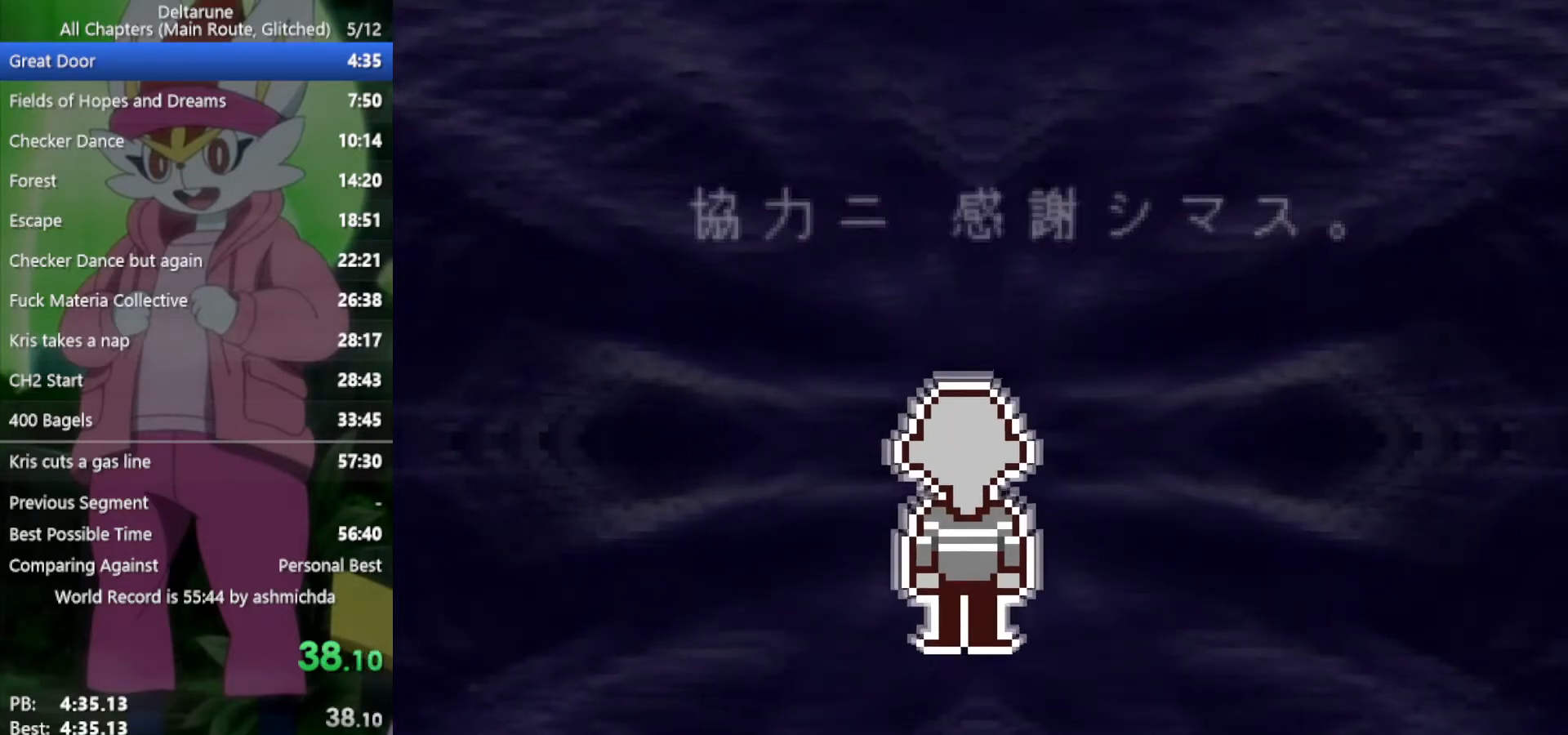
{"keys": ["x", "z"], "events": [[50, "return", "down"], [100, "return", "up"], [100, "z", "down"], [133, "z", "up"], [233, "return", "down"], [283, "return", "up"], [283, "z", "down"], [333, "z", "up"], [367, "return", "down"], [417, "return", "up"], [417, "z", "down"]]}
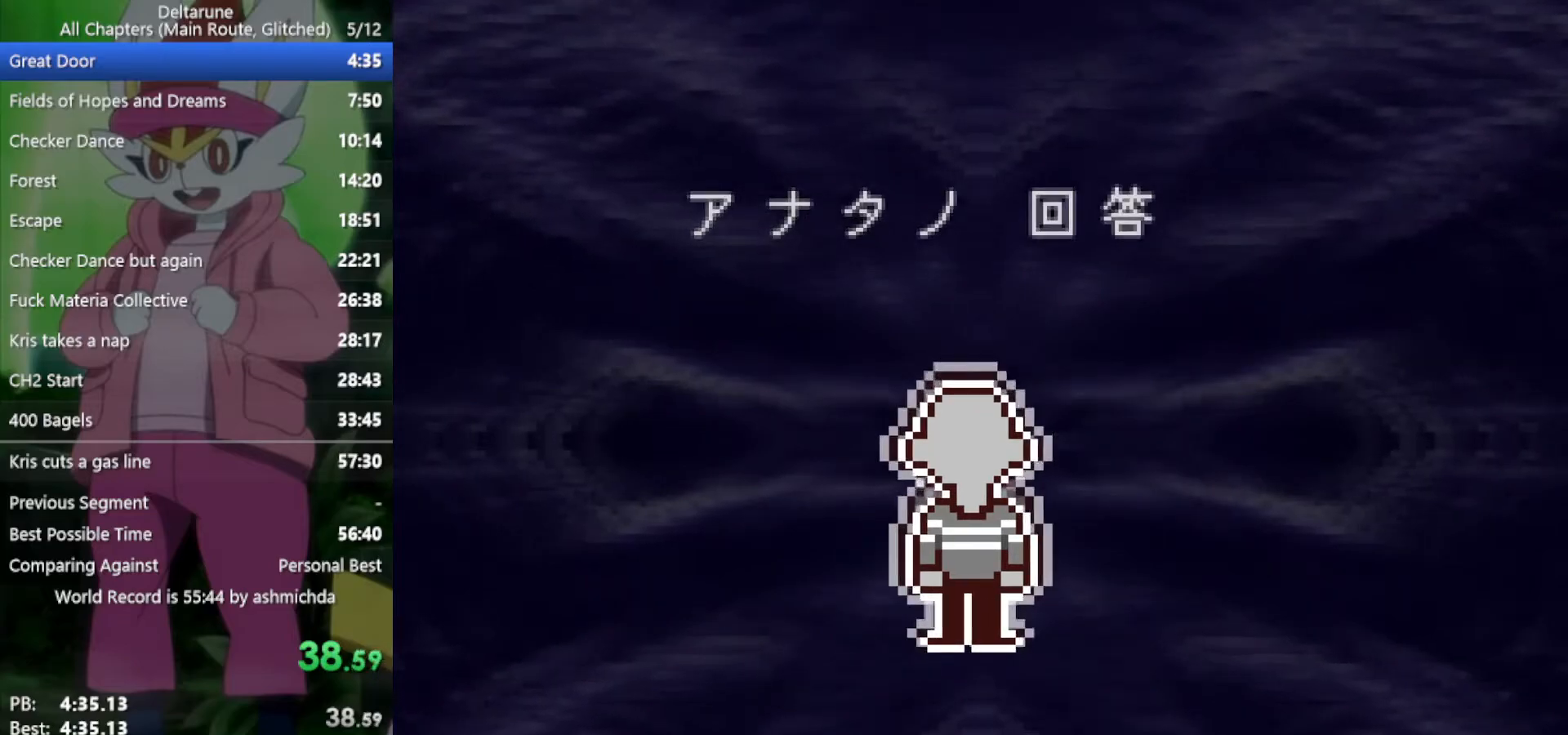
{"keys": ["x", "z"], "events": [[17, "z", "up"], [67, "return", "down"], [100, "return", "up"], [100, "z", "down"], [150, "z", "up"], [200, "return", "down"], [250, "return", "up"], [300, "z", "down"], [333, "return", "down"], [333, "z", "up"], [383, "return", "up"], [483, "z", "down"]]}
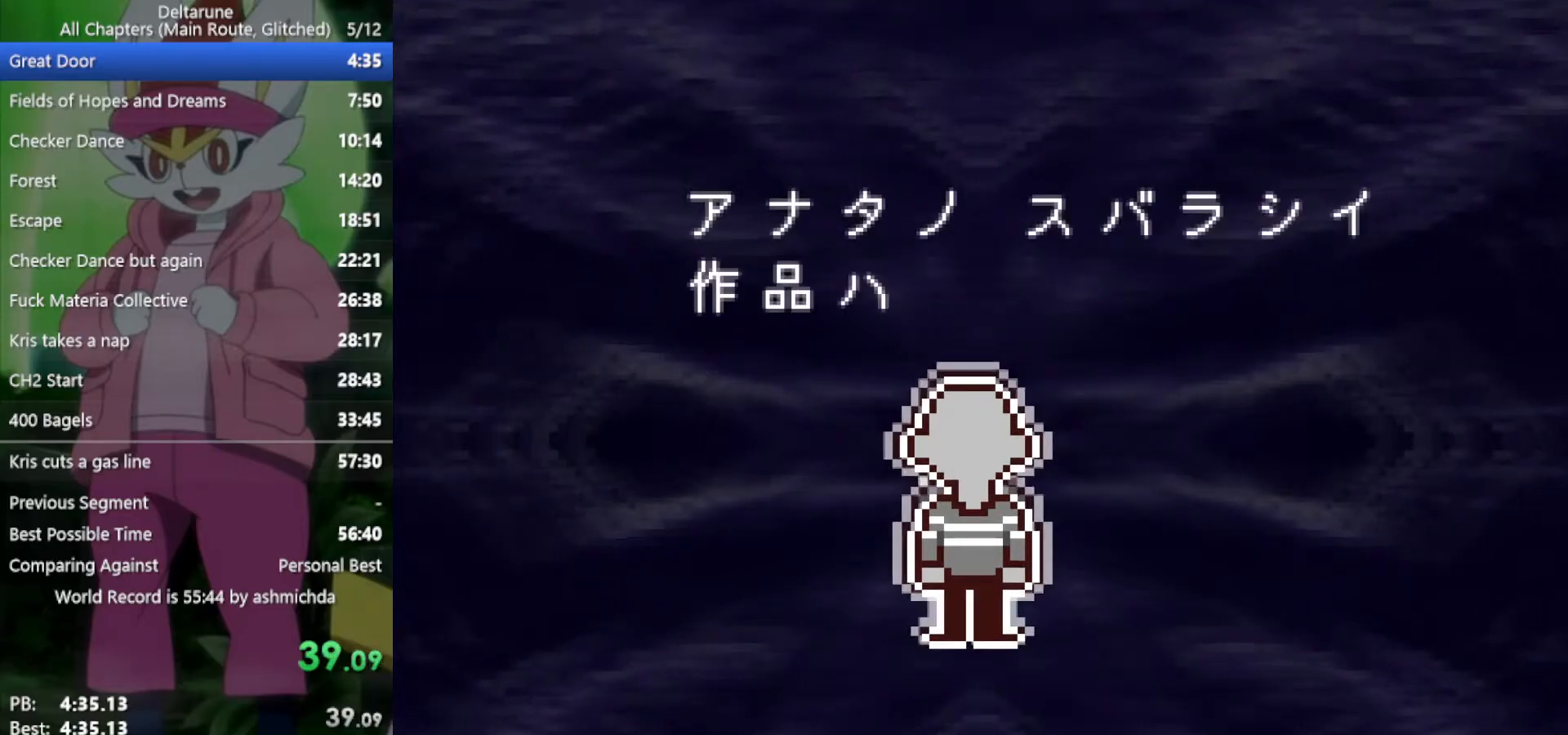
{"keys": ["return", "x", "z"], "events": [[17, "z", "up"], [167, "return", "down"], [167, "z", "down"], [217, "return", "up"], [217, "z", "up"], [300, "return", "down"], [350, "z", "down"], [400, "return", "up"], [400, "z", "up"], [500, "return", "down"], [500, "z", "down"]]}
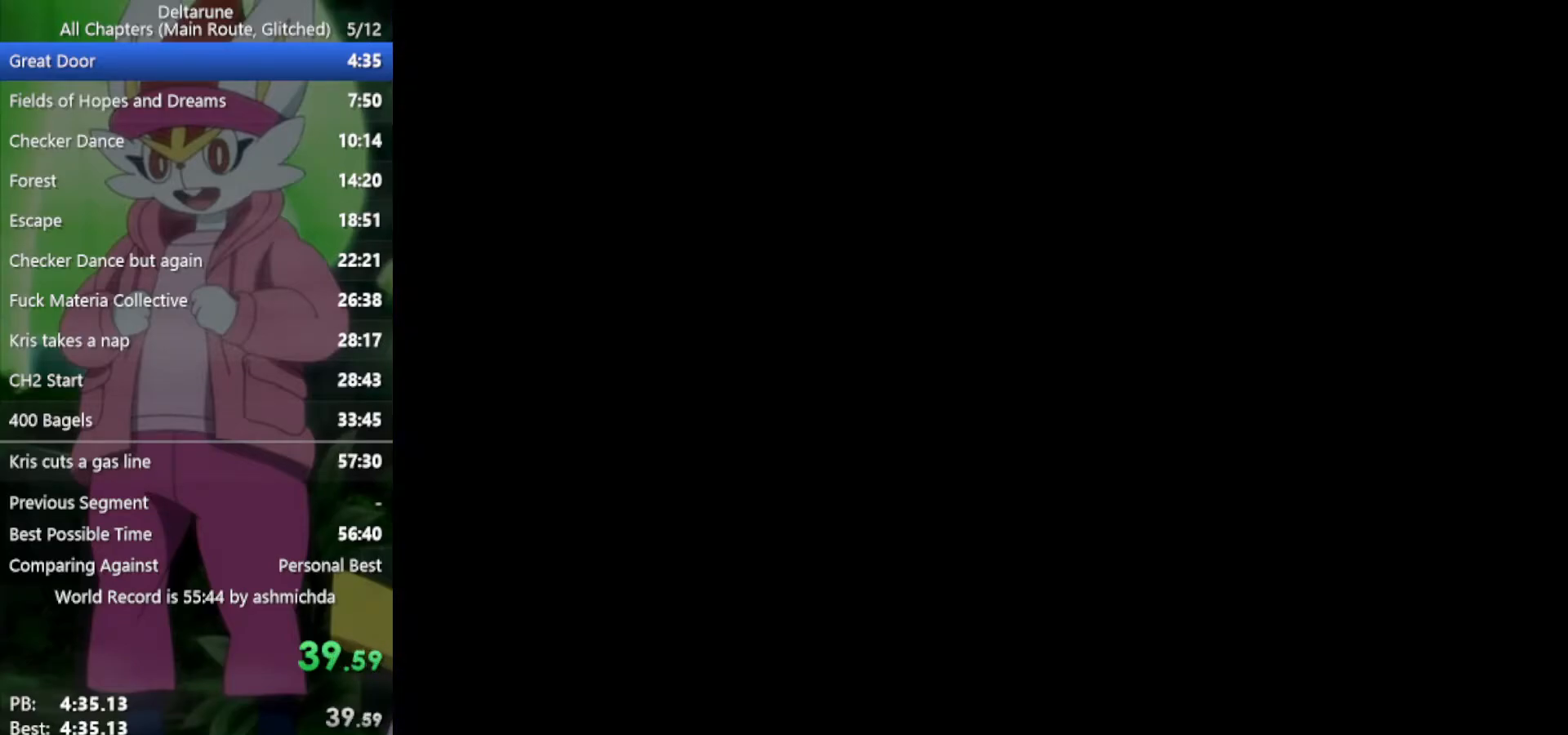
{"keys": ["return", "x"], "events": [[33, "return", "up"], [83, "z", "up"], [183, "return", "down"], [183, "z", "down"], [217, "return", "up"], [217, "z", "up"], [317, "return", "down"], [367, "return", "up"], [367, "z", "down"], [417, "z", "up"], [500, "return", "down"]]}
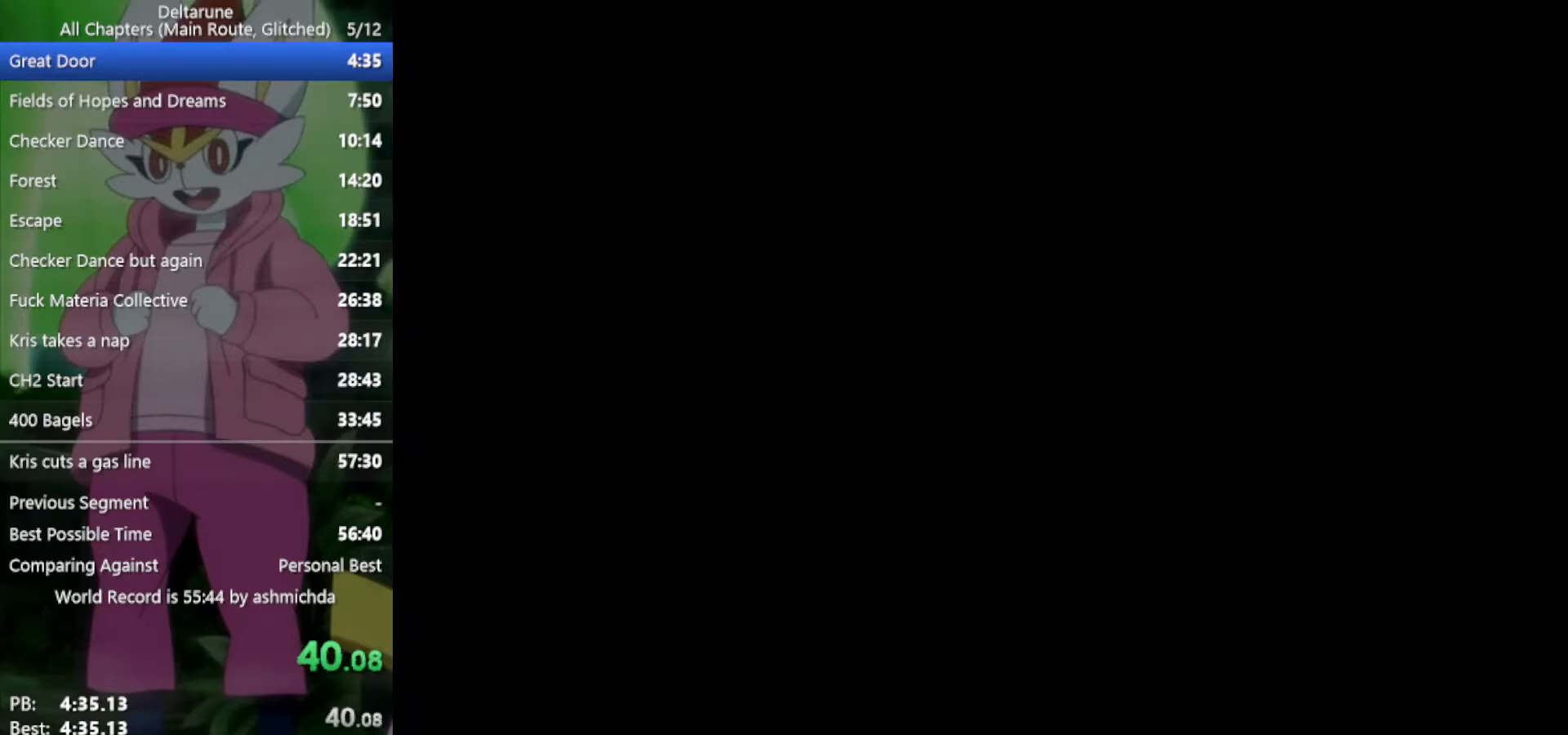
{"keys": ["x"], "events": [[50, "return", "up"], [50, "z", "down"], [100, "z", "up"], [133, "return", "down"], [183, "return", "up"], [183, "z", "down"], [233, "z", "up"], [283, "return", "down"], [333, "return", "up"], [417, "return", "down"], [467, "return", "up"]]}
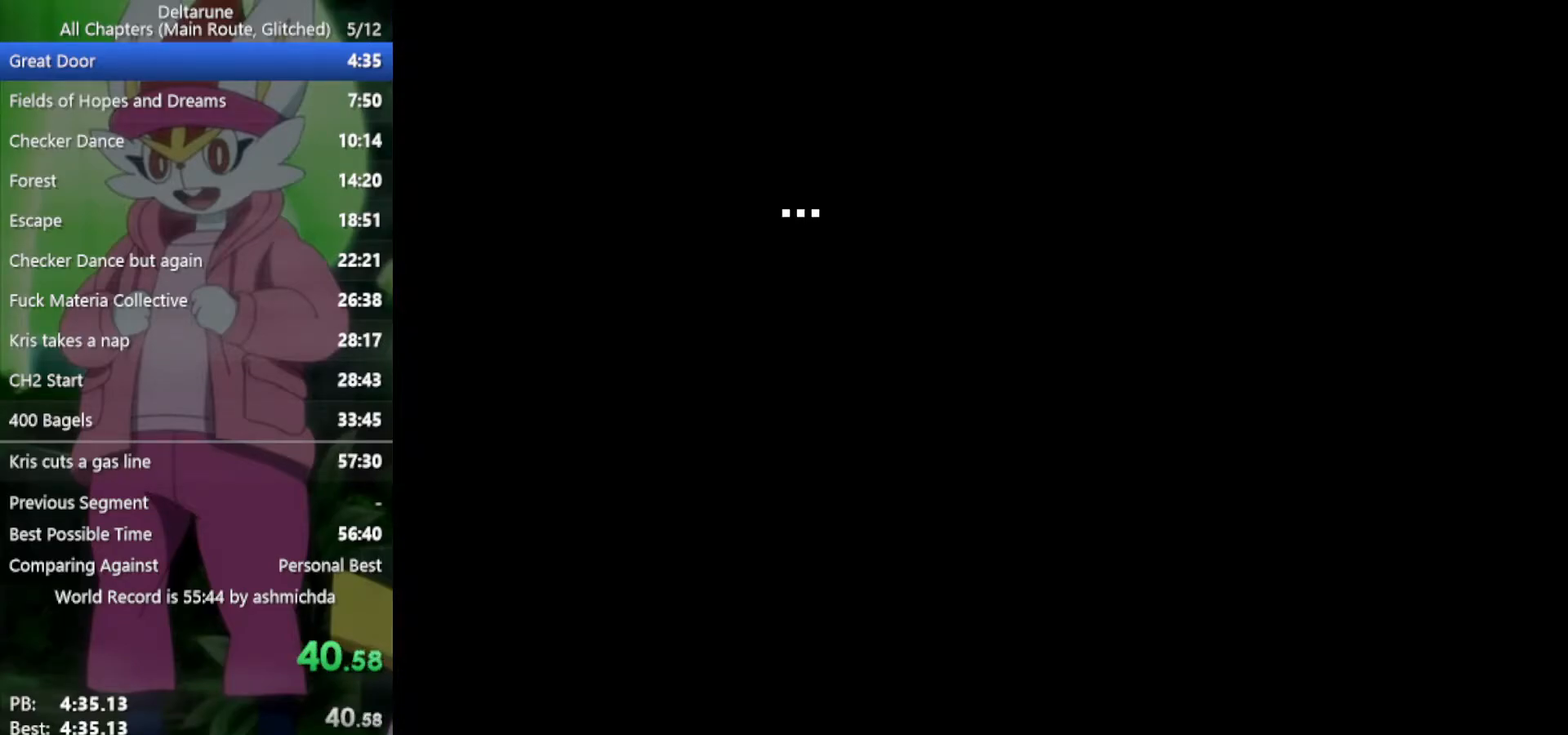
{"keys": ["x"], "events": [[17, "z", "down"], [67, "return", "down"], [67, "z", "up"], [100, "return", "up"], [150, "z", "down"], [250, "return", "down"], [250, "z", "up"], [300, "return", "up"], [383, "return", "down"], [383, "z", "down"], [433, "return", "up"], [433, "z", "up"]]}
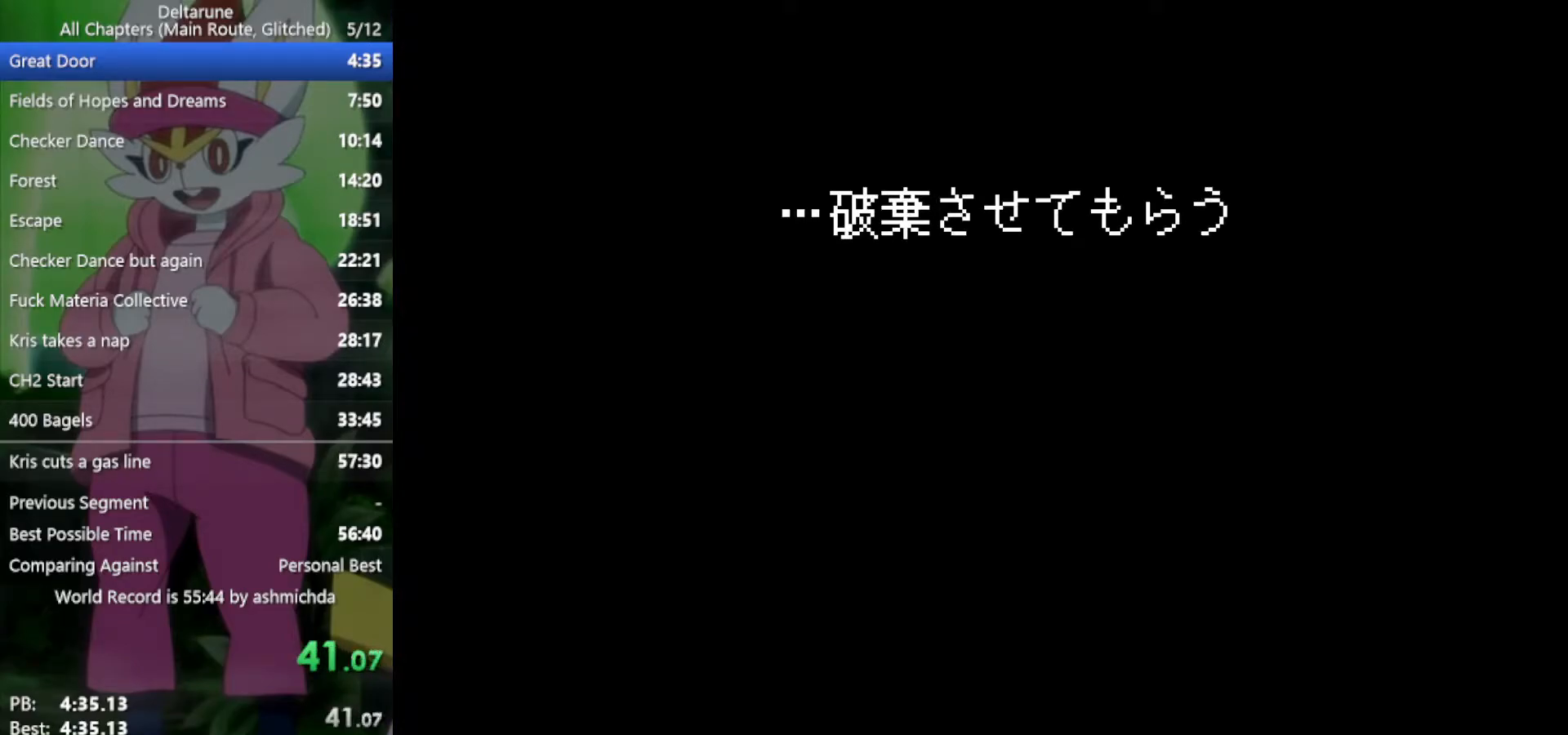
{"keys": ["x"], "events": [[33, "z", "down"], [67, "z", "up"], [117, "return", "down"], [167, "return", "up"], [217, "z", "down"], [250, "return", "down"], [250, "z", "up"], [300, "return", "up"], [400, "return", "down"], [400, "z", "down"], [450, "return", "up"], [450, "z", "up"]]}